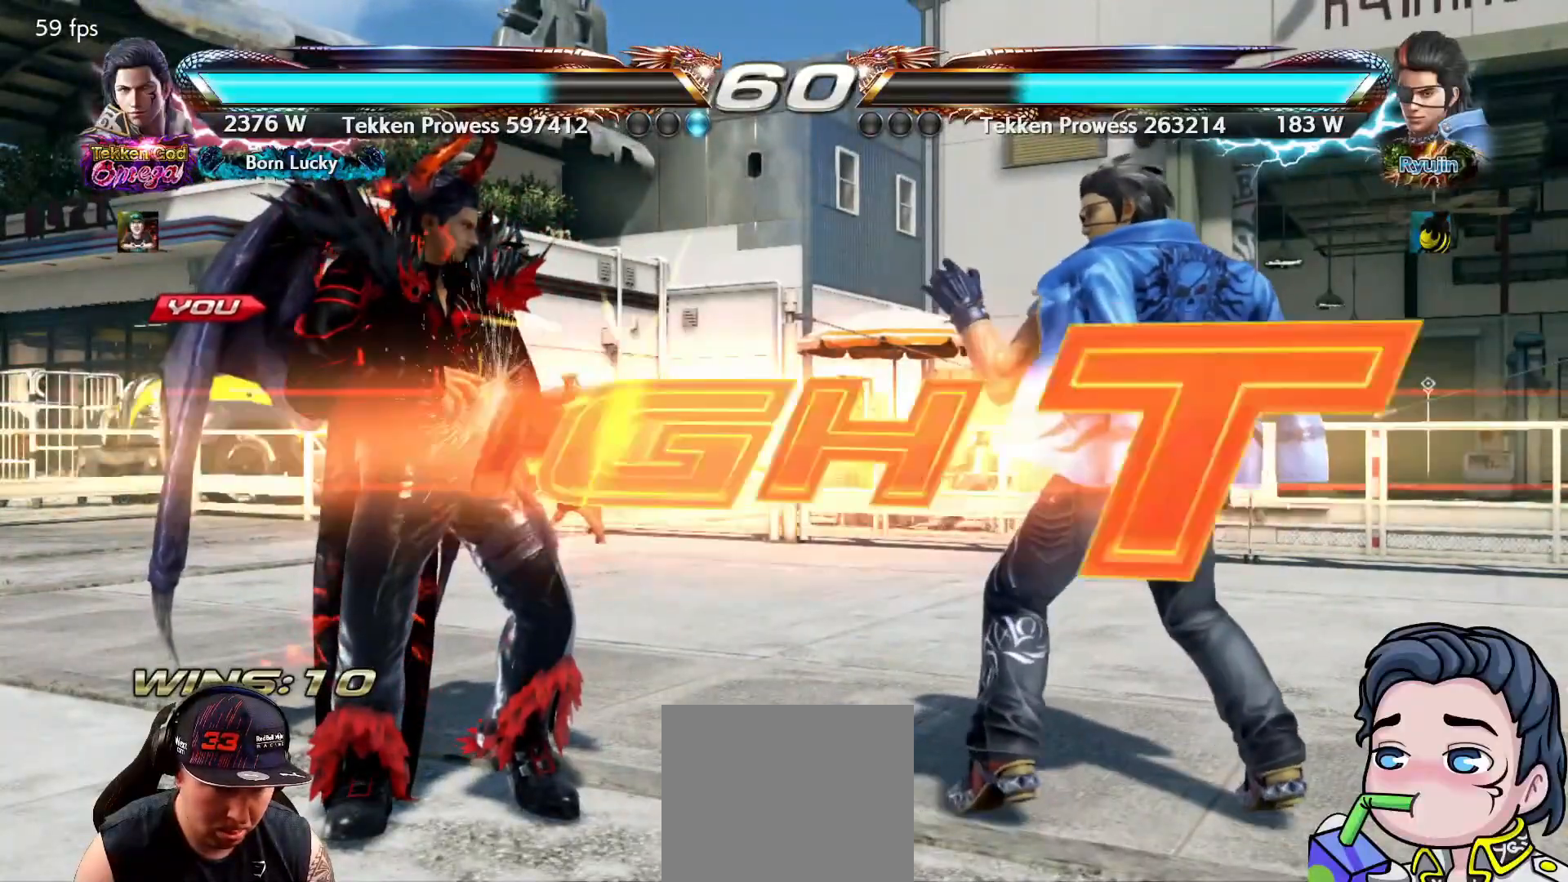
Gameplay with a controller (PlayStation layout); each line is a JSON object with the inputs held at the frame after it. "events" lists button and stick changes between this image and that frame as [ms after this image, input, new state], when the widget could be followed in between. Not read: left_stick.
{"buttons": [], "right_stick": "center", "events": [[417, "DPAD_UP", "down"], [500, "DPAD_UP", "up"]]}
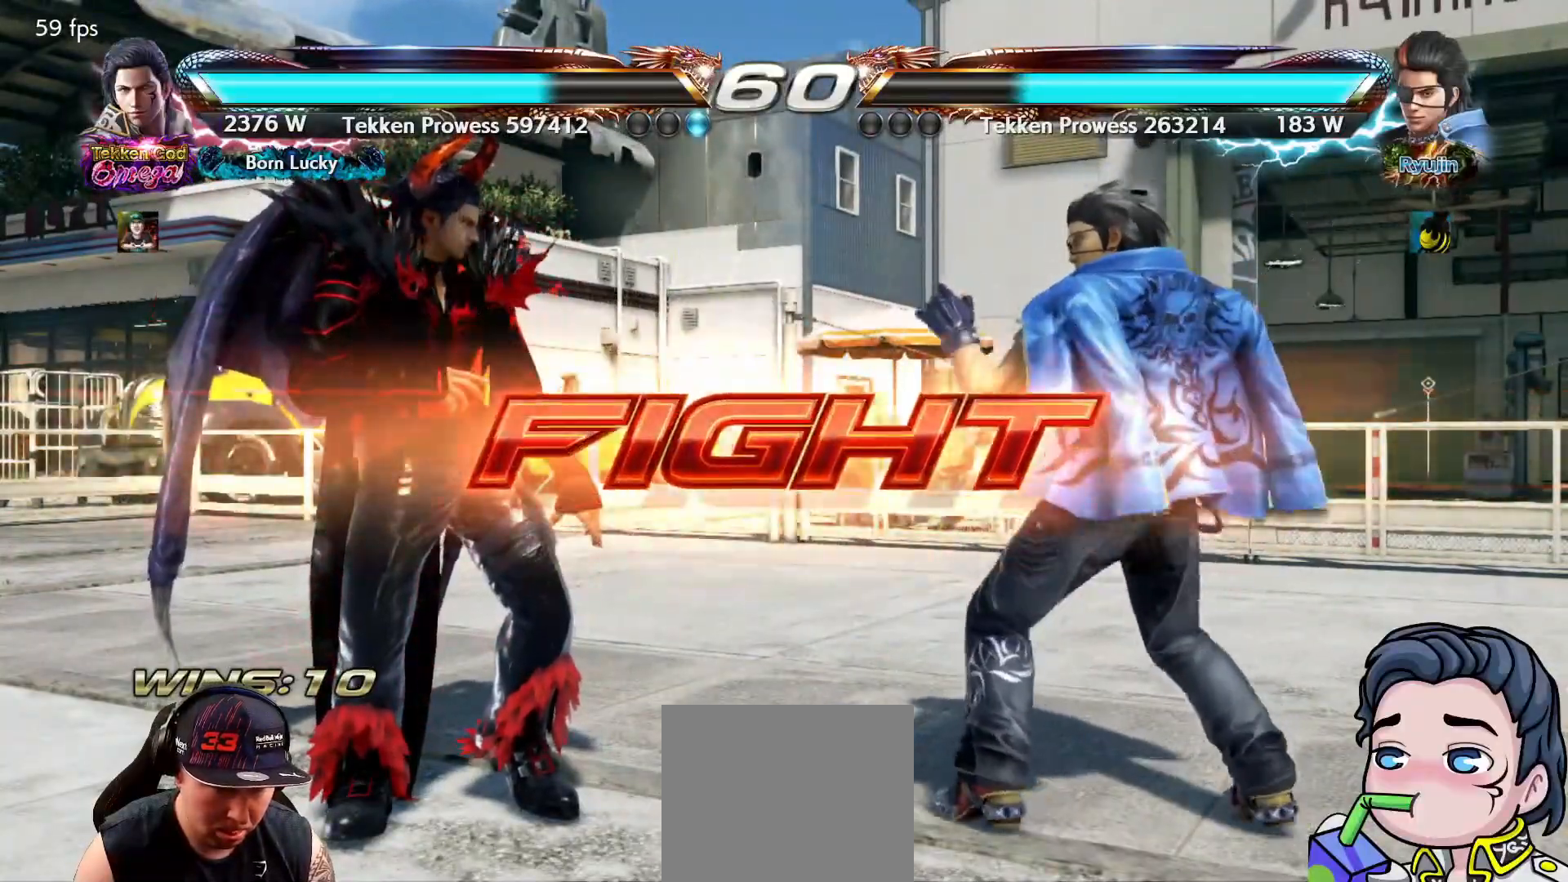
{"buttons": ["DPAD_LEFT"], "right_stick": "center", "events": [[150, "DPAD_LEFT", "down"], [233, "DPAD_LEFT", "up"], [300, "DPAD_LEFT", "down"], [383, "DPAD_LEFT", "up"], [483, "DPAD_LEFT", "down"]]}
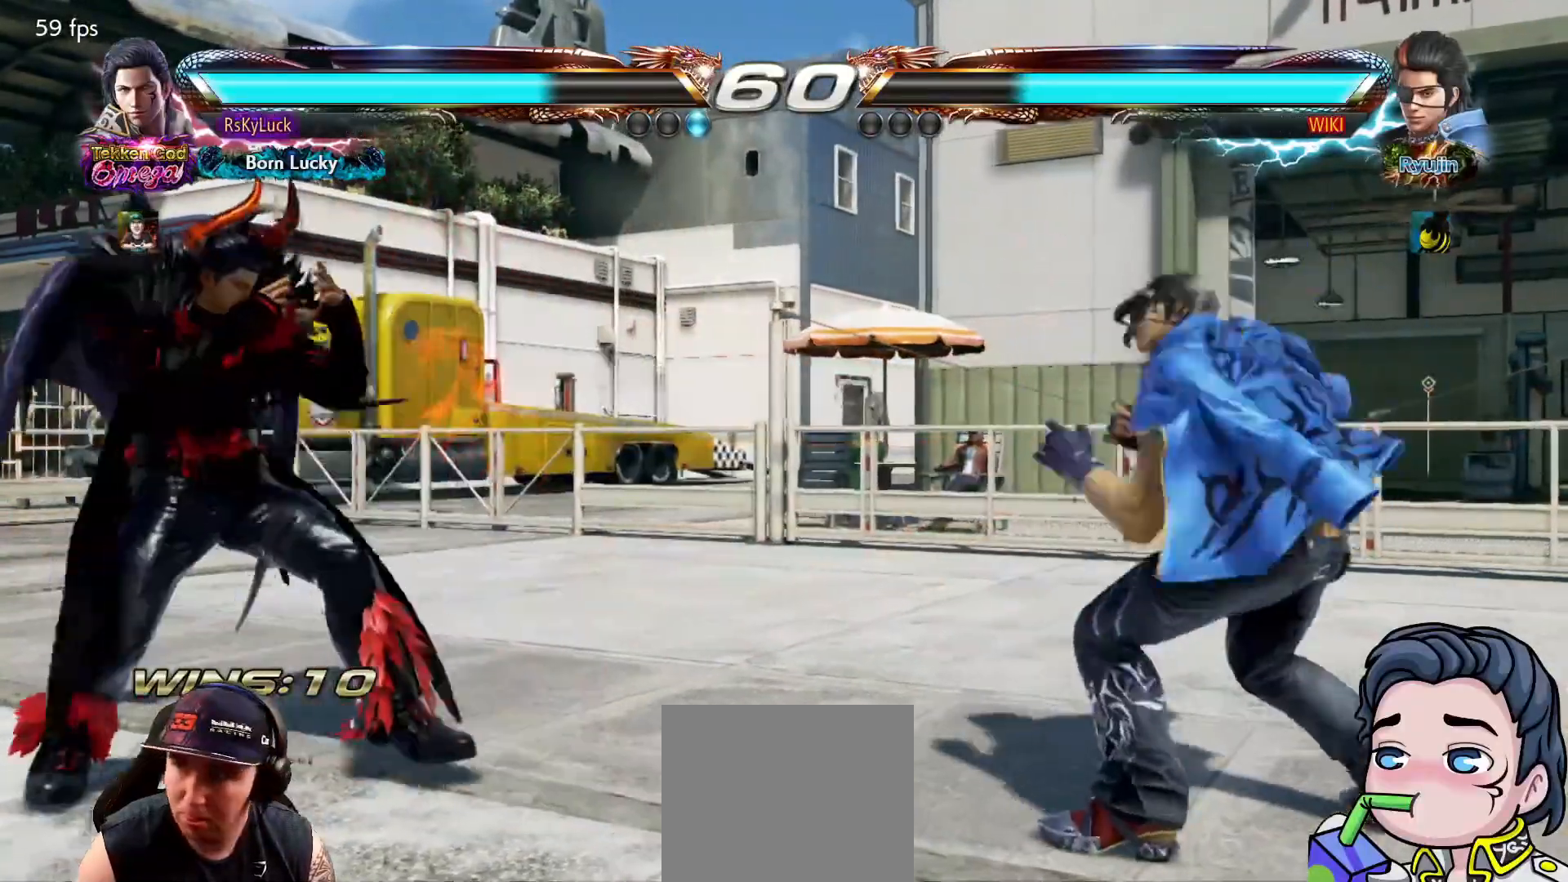
{"buttons": ["DPAD_RIGHT"], "right_stick": "center", "events": [[33, "DPAD_LEFT", "up"], [83, "DPAD_LEFT", "down"], [183, "DPAD_LEFT", "up"], [233, "DPAD_DOWN", "down"], [333, "DPAD_DOWN", "up"], [450, "DPAD_RIGHT", "down"]]}
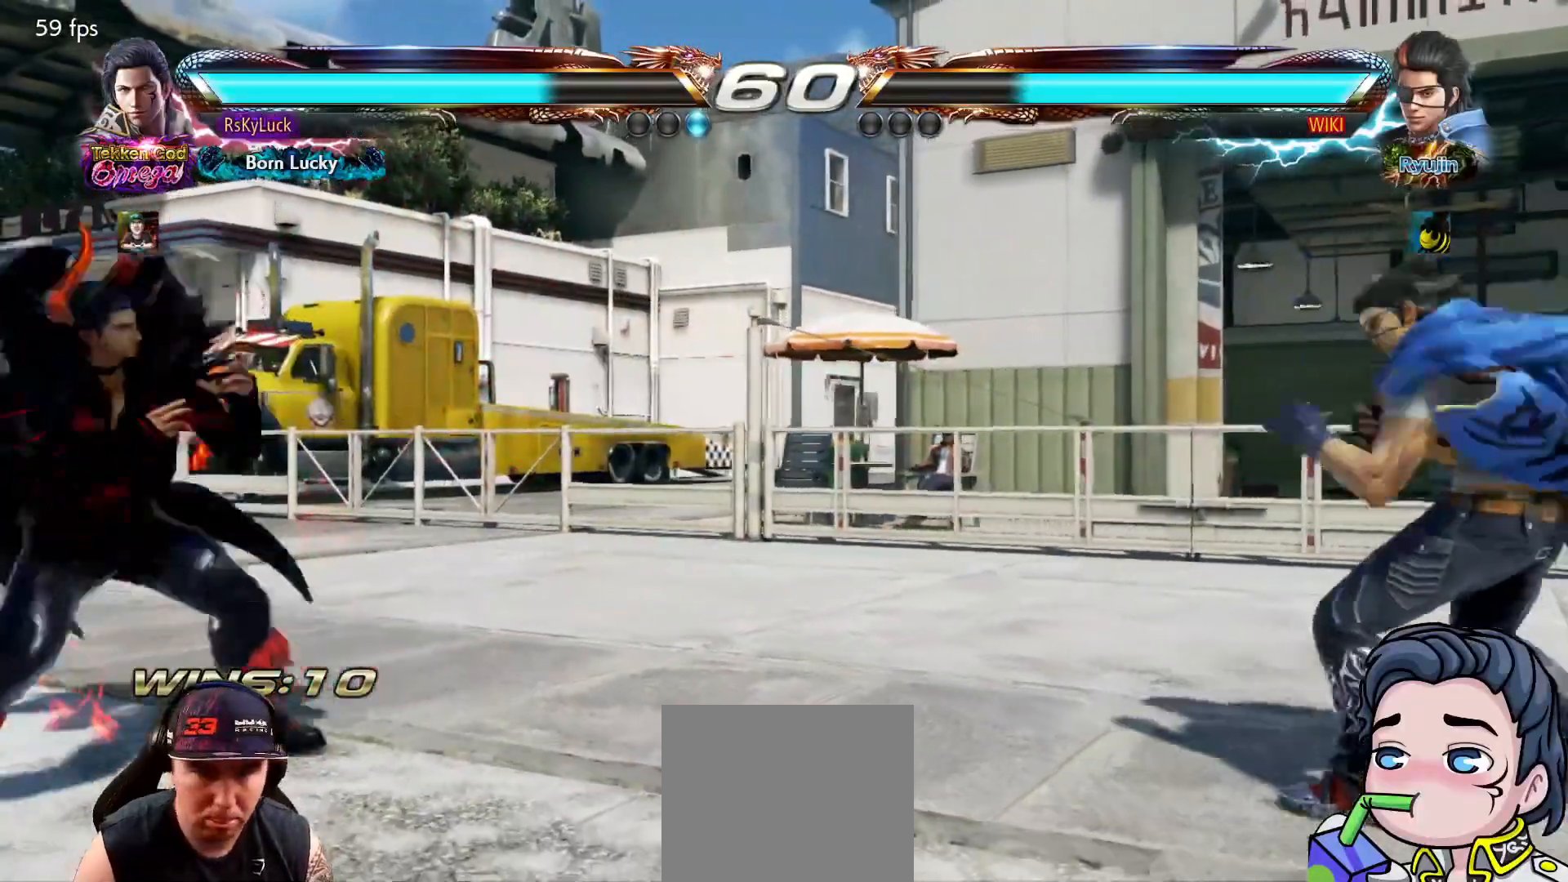
{"buttons": [], "right_stick": "center", "events": [[33, "DPAD_RIGHT", "up"], [83, "DPAD_RIGHT", "down"], [217, "DPAD_RIGHT", "up"], [283, "DPAD_DOWN", "down"], [367, "DPAD_DOWN", "up"]]}
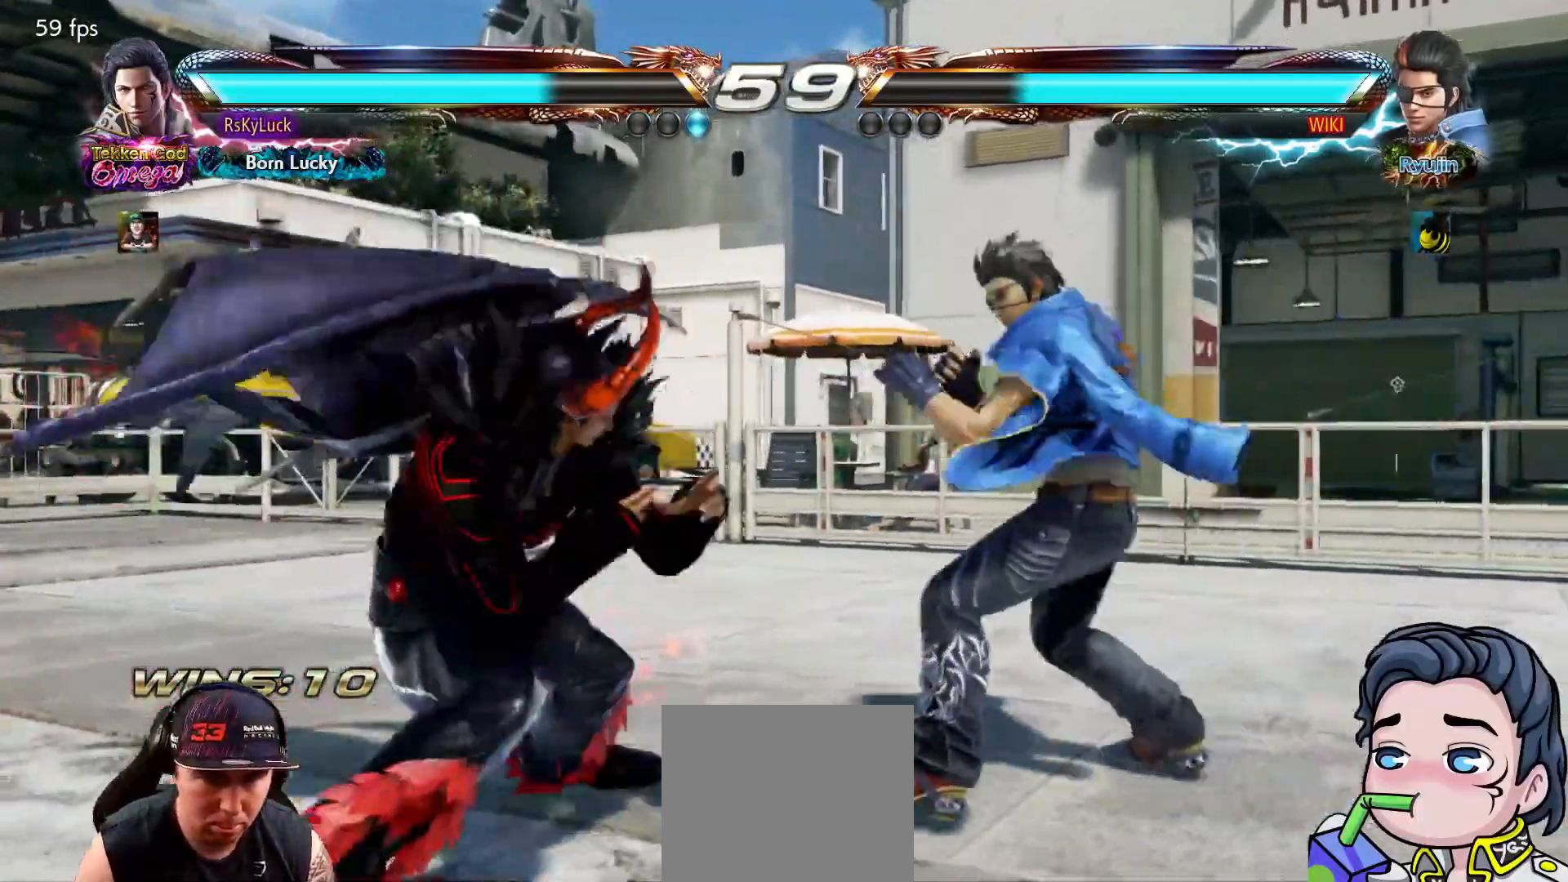
{"buttons": ["L1", "DPAD_RIGHT"], "right_stick": "center", "events": [[67, "DPAD_LEFT", "down"], [167, "DPAD_LEFT", "up"], [267, "DPAD_RIGHT", "down"], [333, "DPAD_RIGHT", "up"], [383, "DPAD_RIGHT", "down"], [433, "L1", "down"]]}
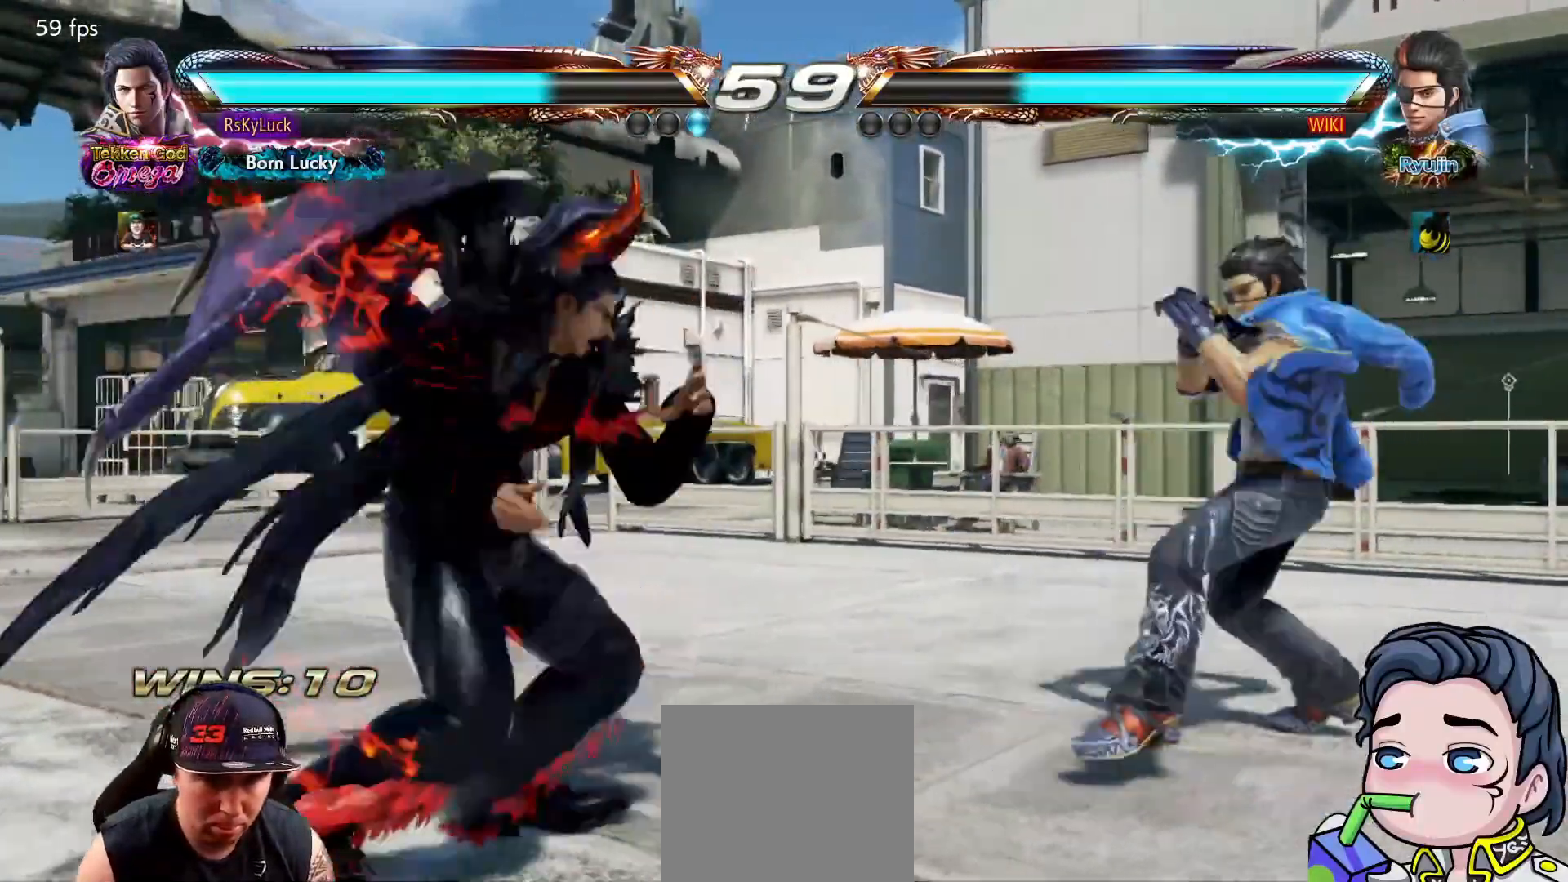
{"buttons": ["DPAD_LEFT"], "right_stick": "center", "events": [[33, "DPAD_RIGHT", "up"], [50, "L1", "up"], [483, "DPAD_LEFT", "down"]]}
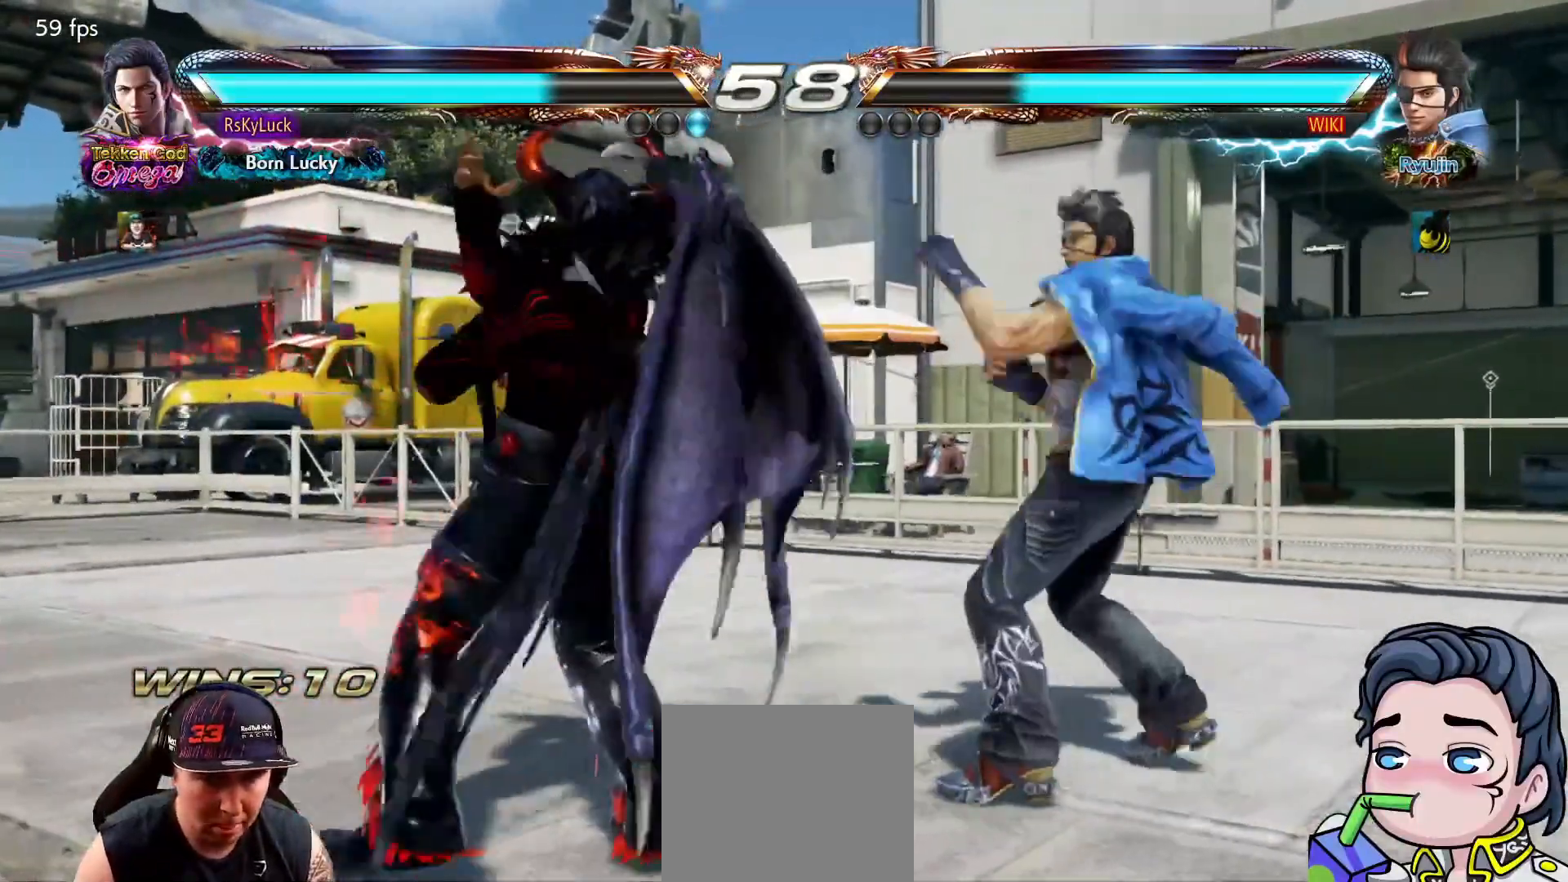
{"buttons": ["DPAD_DOWN", "DPAD_LEFT"], "right_stick": "center", "events": [[483, "DPAD_DOWN", "down"]]}
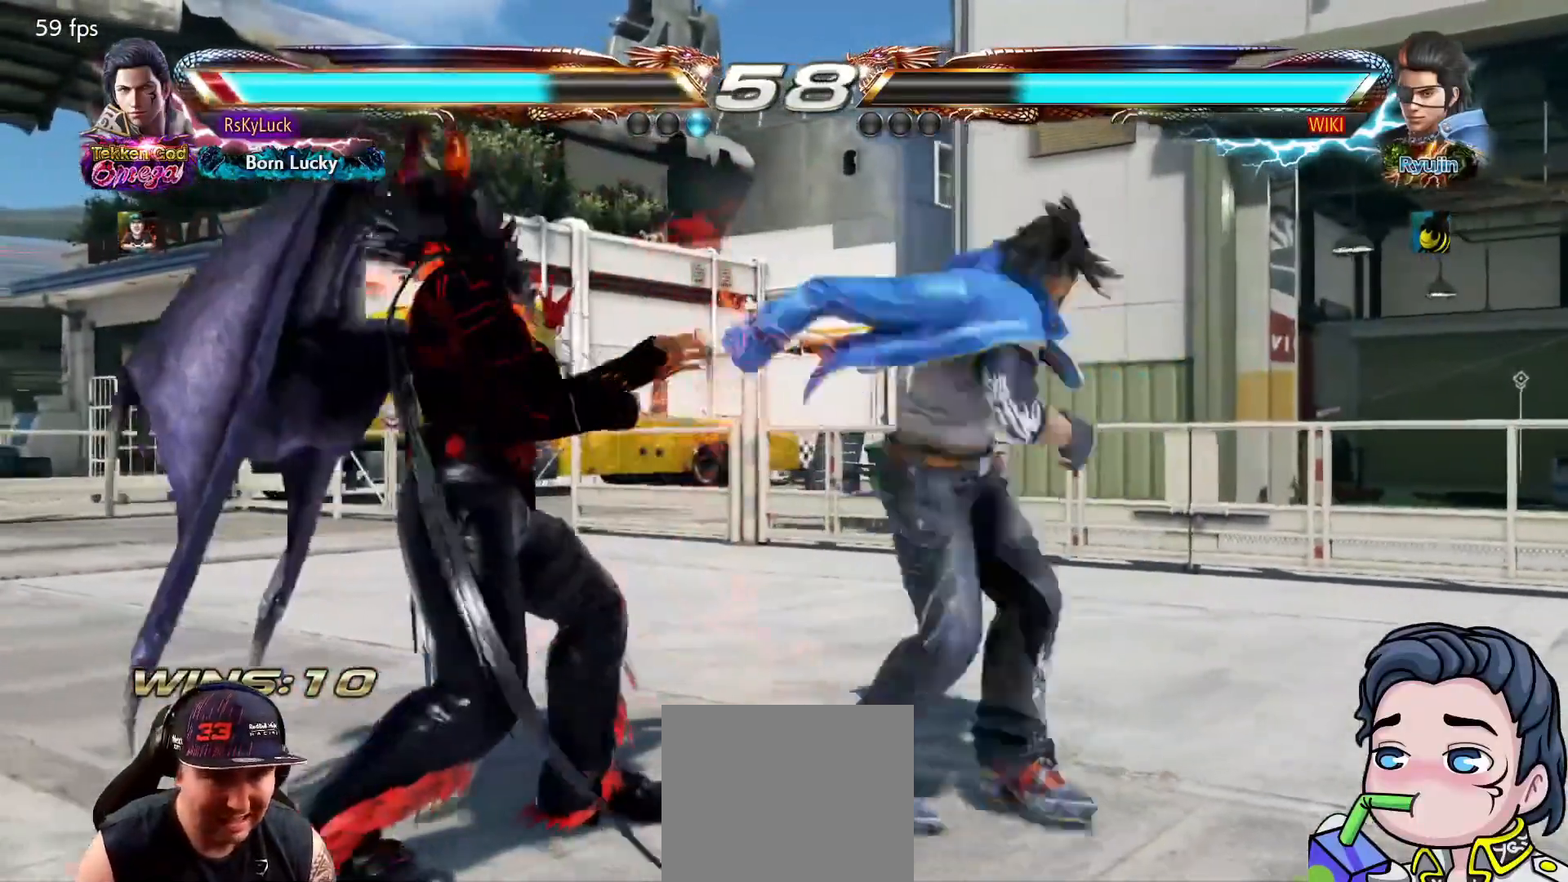
{"buttons": [], "right_stick": "center", "events": [[50, "DPAD_LEFT", "up"], [333, "DPAD_DOWN", "up"]]}
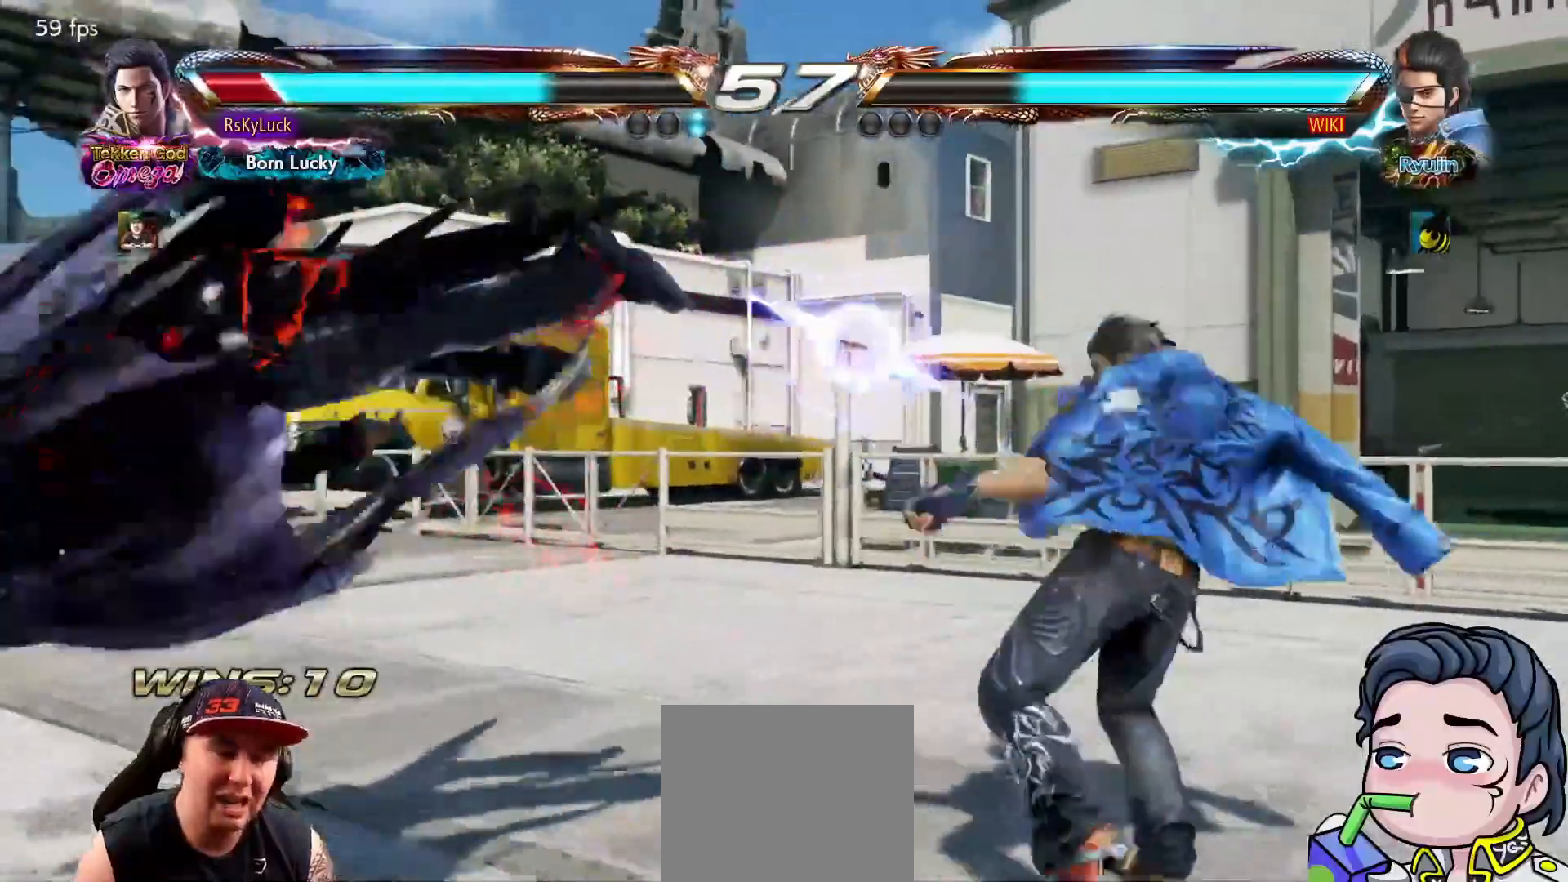
{"buttons": [], "right_stick": "center", "events": []}
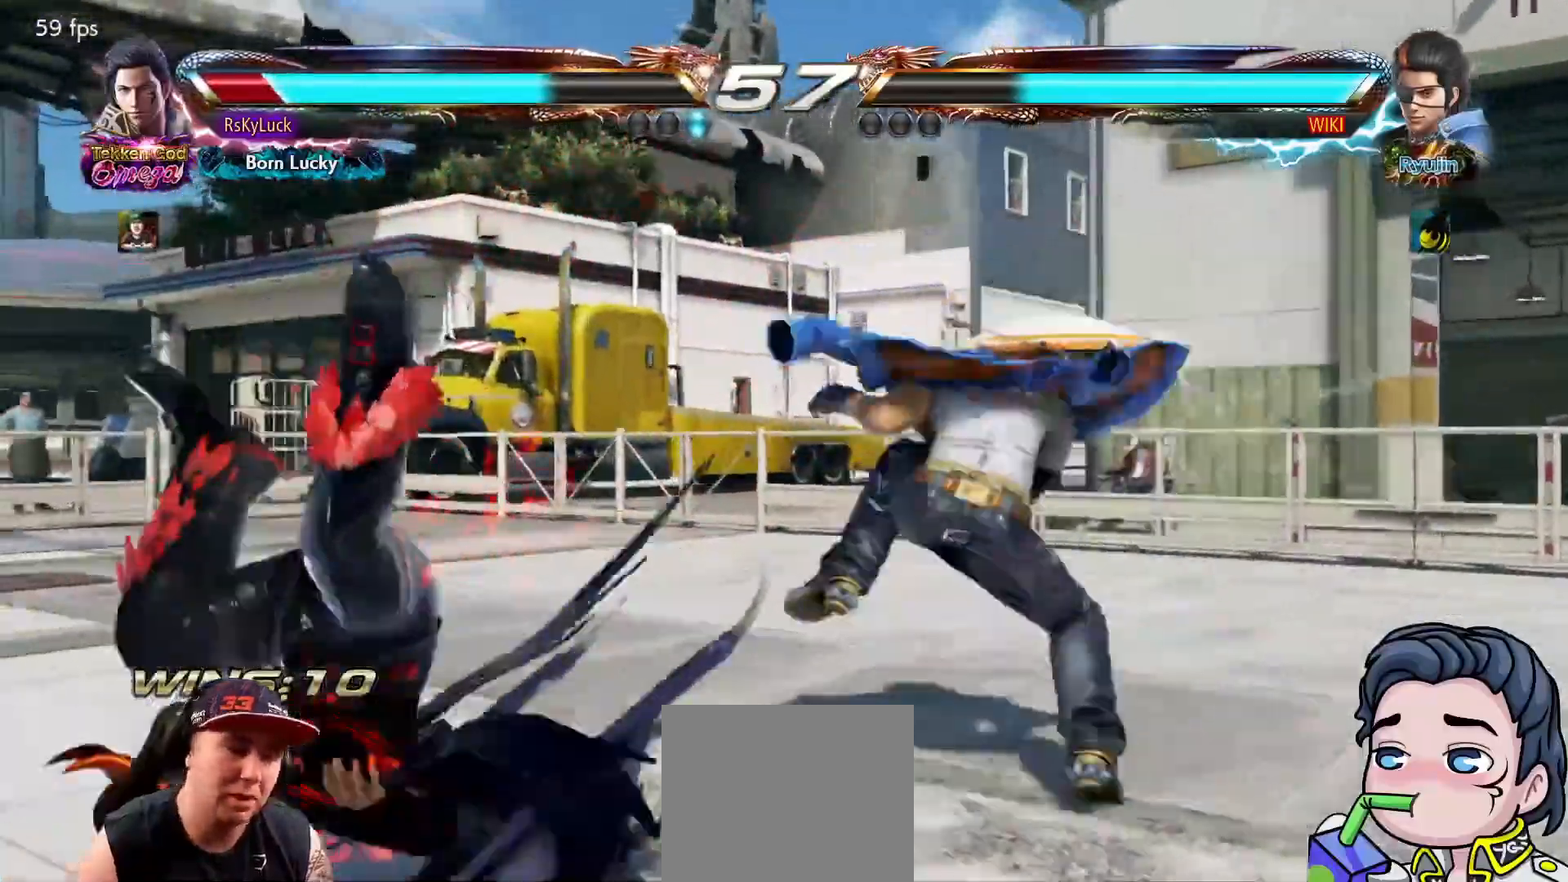
{"buttons": ["DPAD_LEFT"], "right_stick": "center", "events": [[467, "DPAD_LEFT", "down"]]}
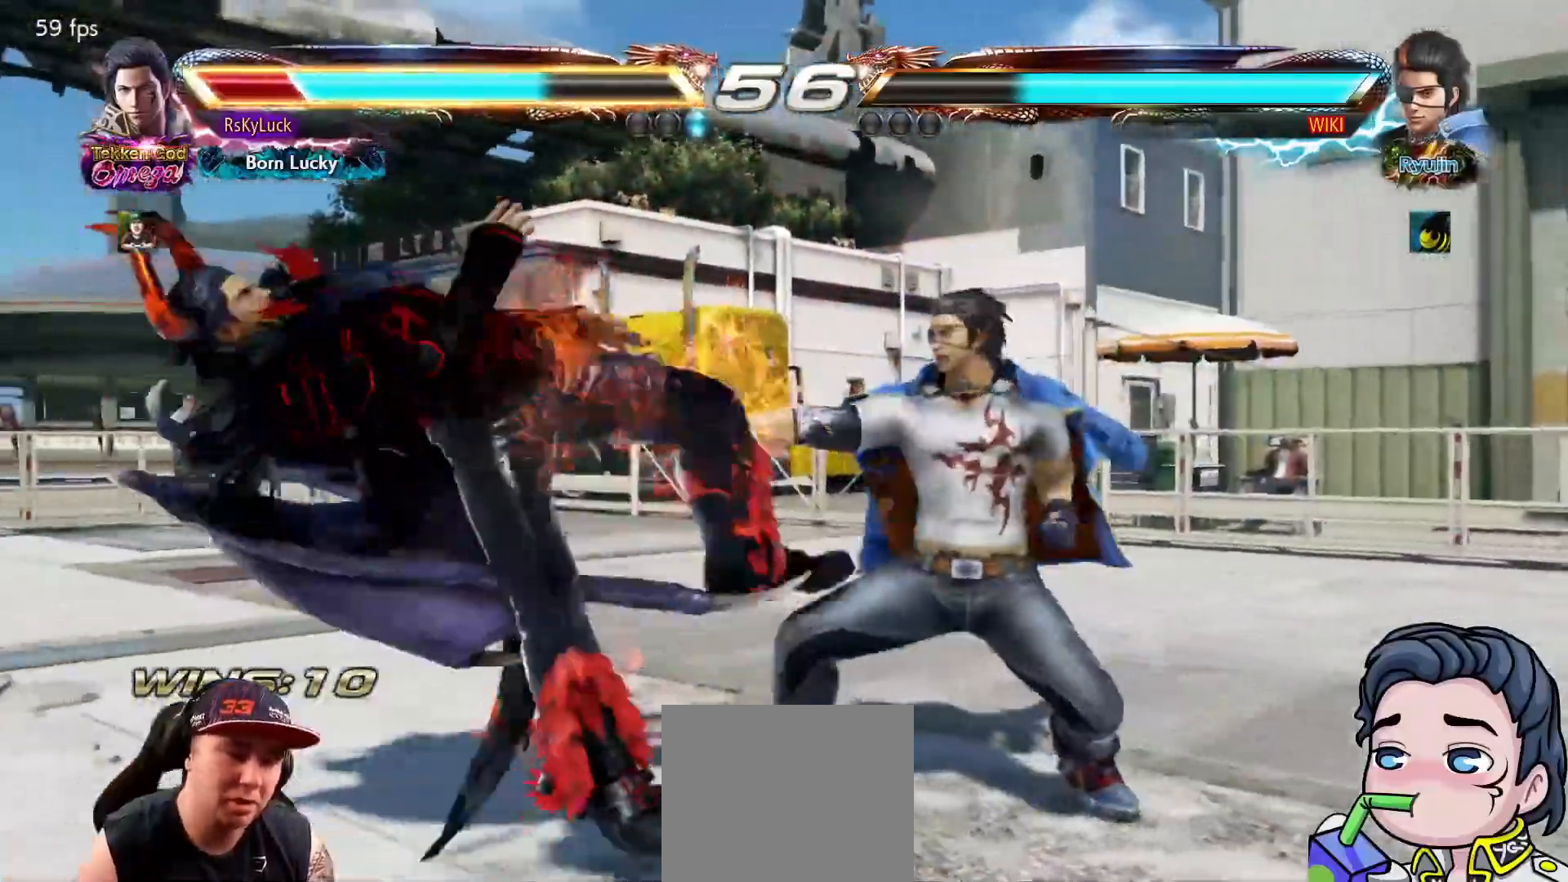
{"buttons": ["DPAD_LEFT"], "right_stick": "center", "events": []}
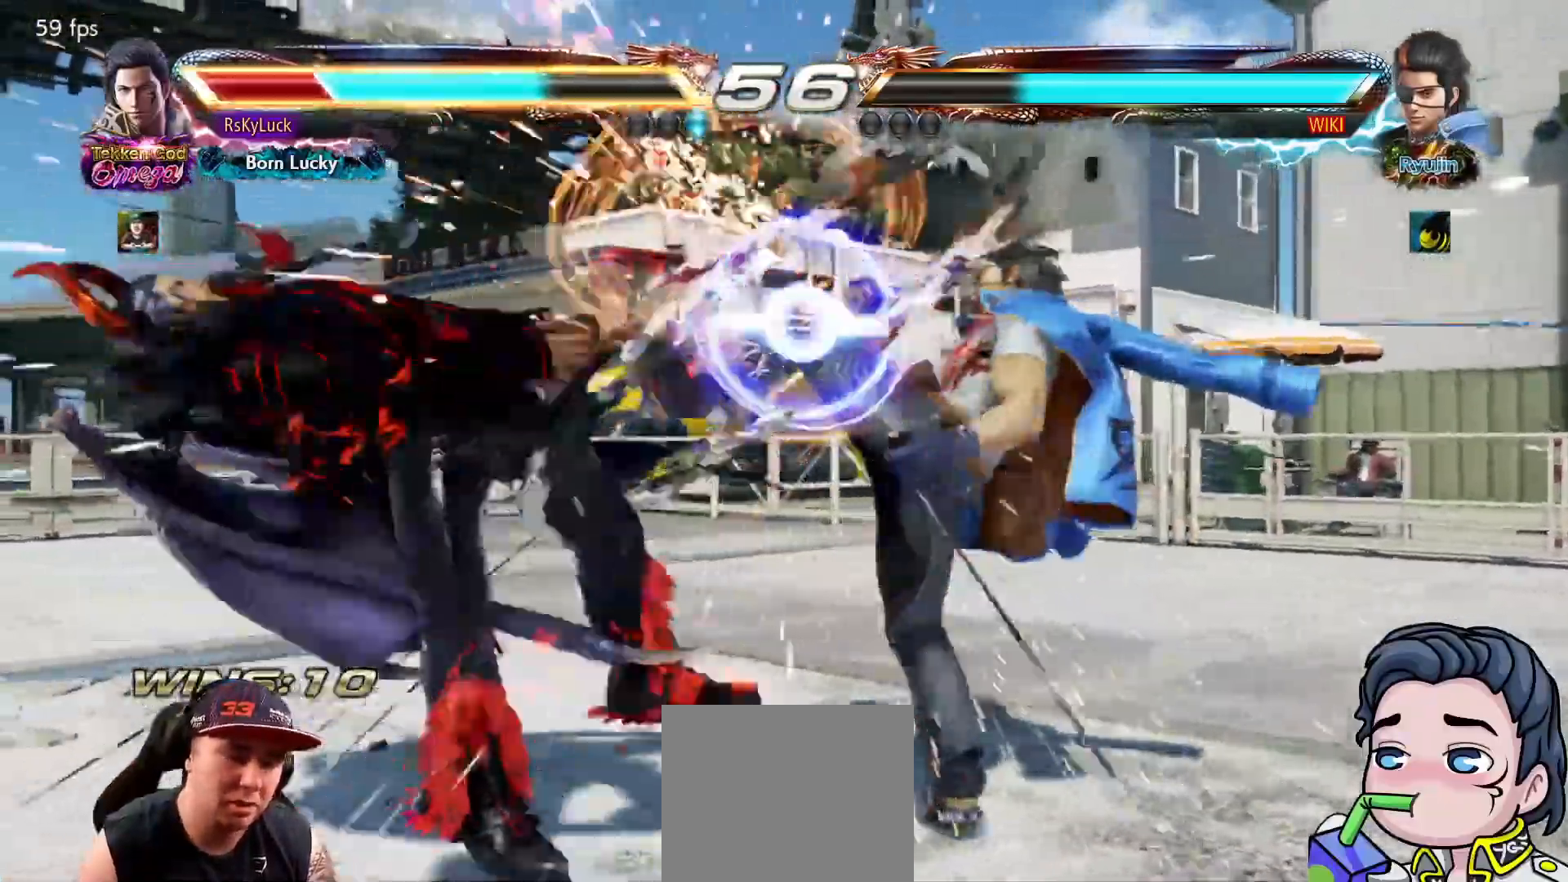
{"buttons": ["DPAD_LEFT"], "right_stick": "center", "events": []}
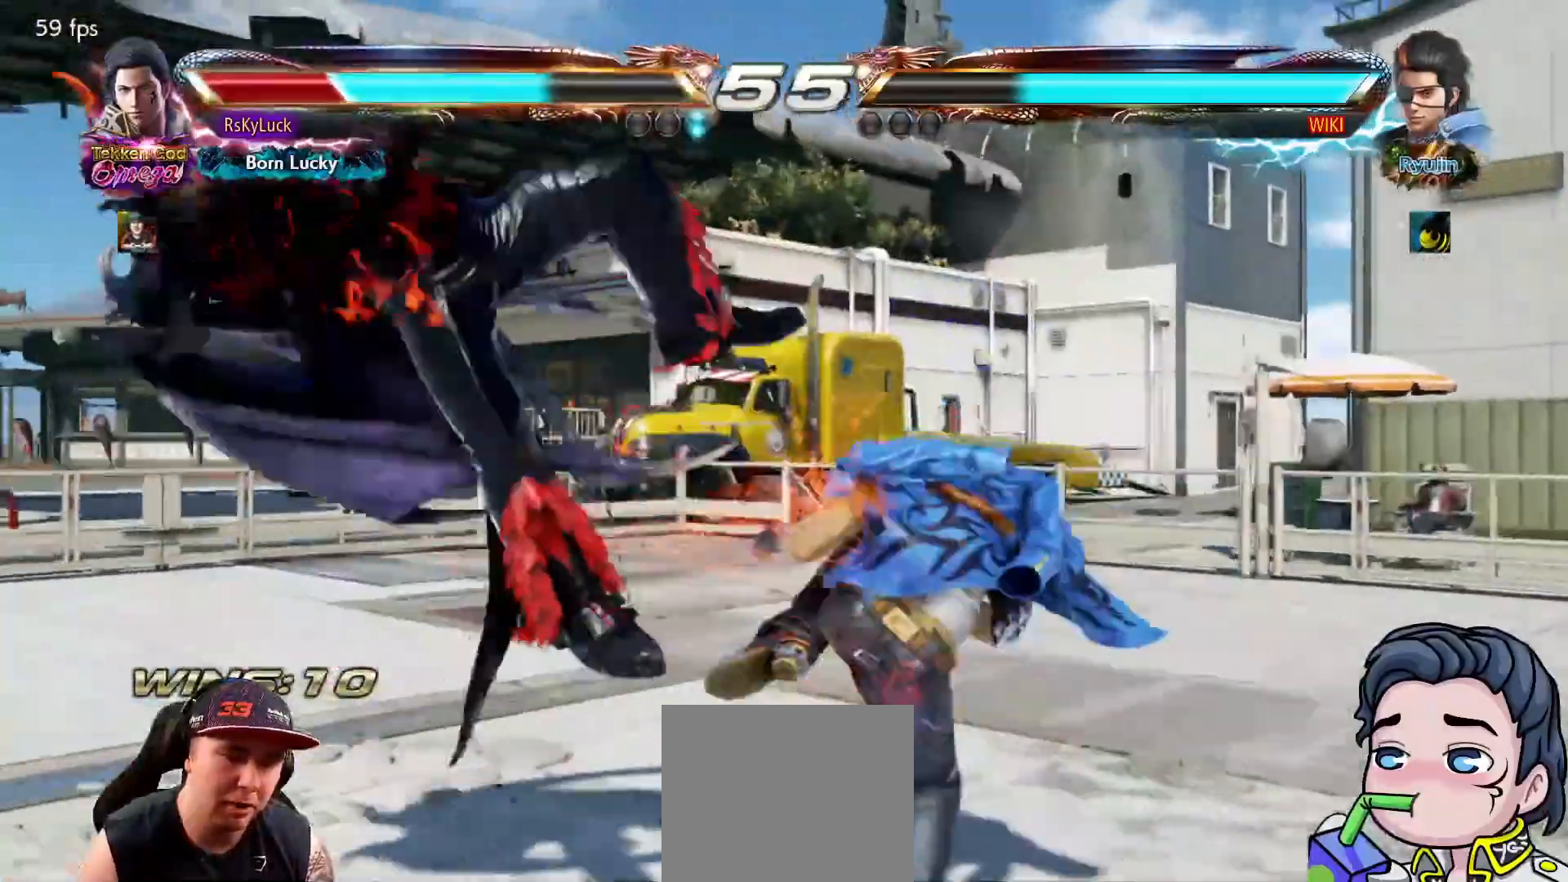
{"buttons": ["DPAD_LEFT"], "right_stick": "center", "events": []}
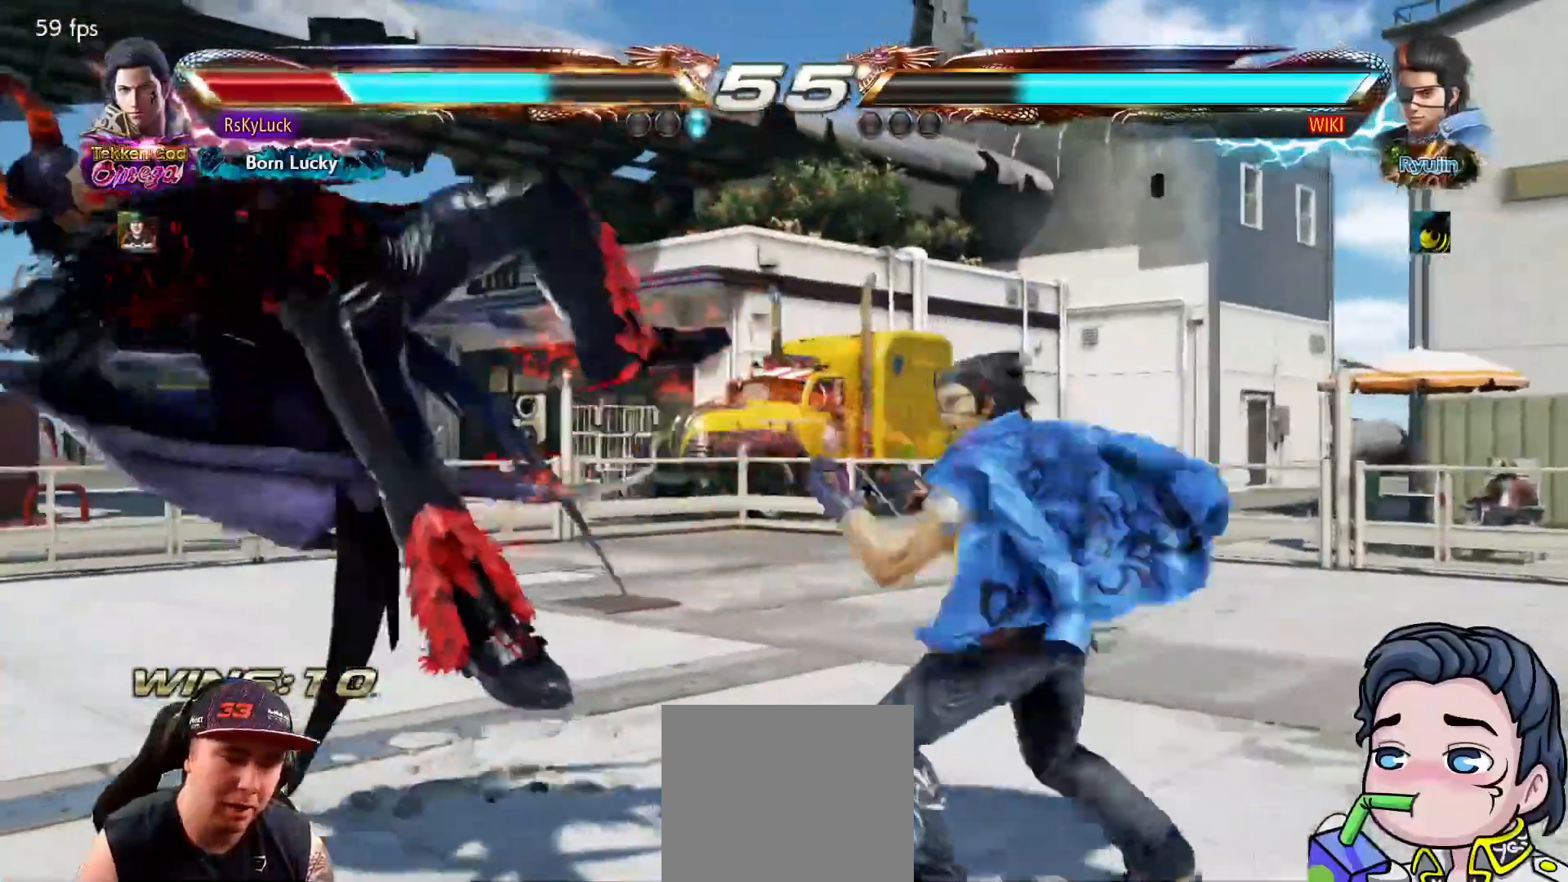
{"buttons": ["DPAD_LEFT"], "right_stick": "center", "events": []}
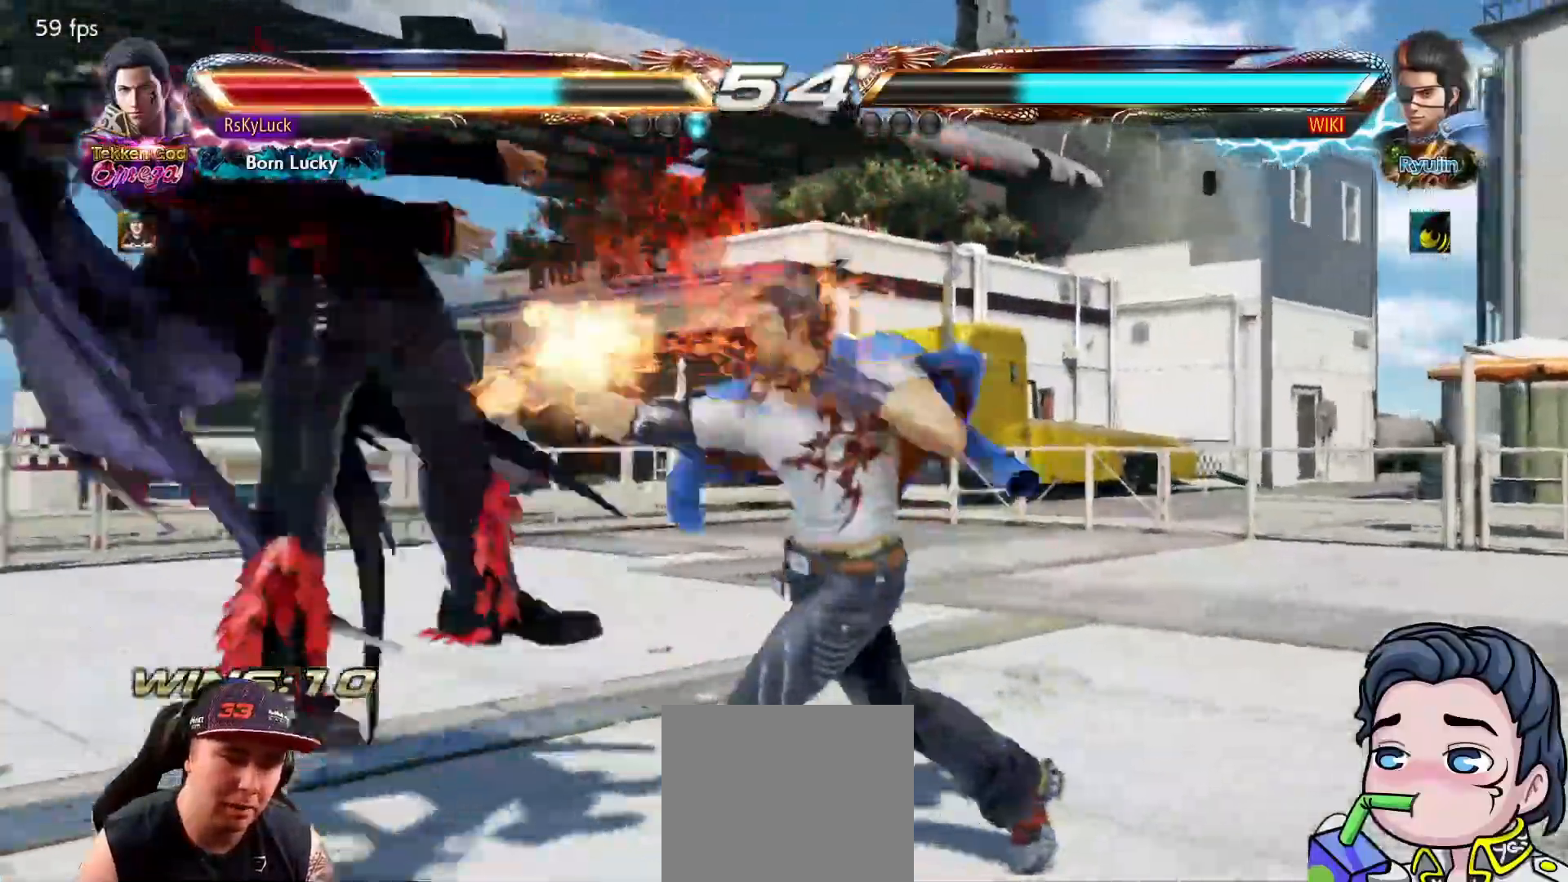
{"buttons": ["DPAD_LEFT"], "right_stick": "center", "events": []}
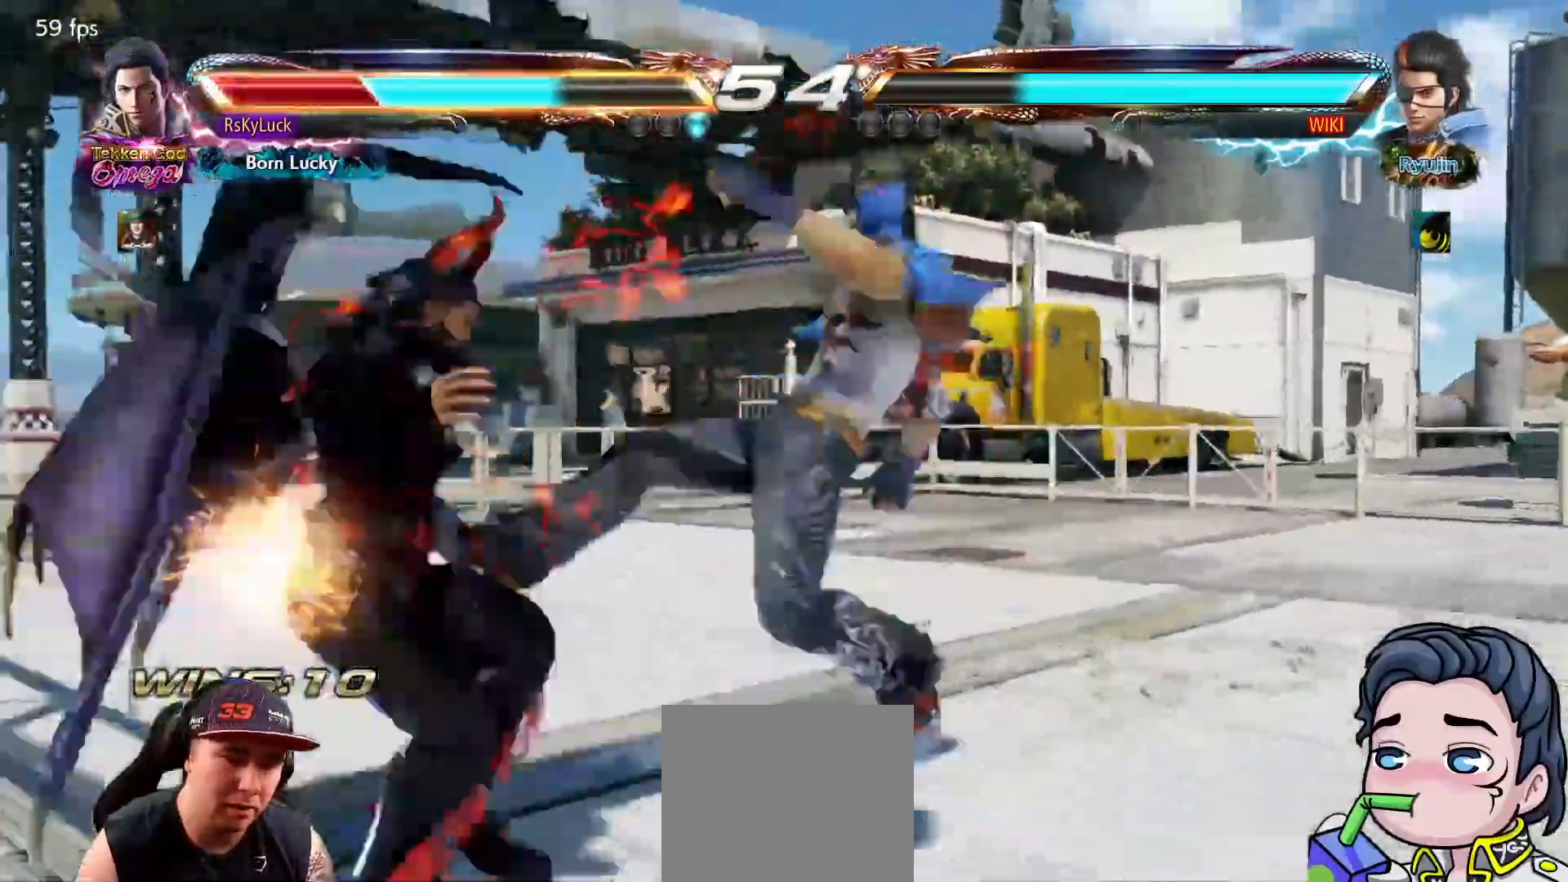
{"buttons": ["SQUARE", "DPAD_LEFT"], "right_stick": "center", "events": [[283, "SQUARE", "down"]]}
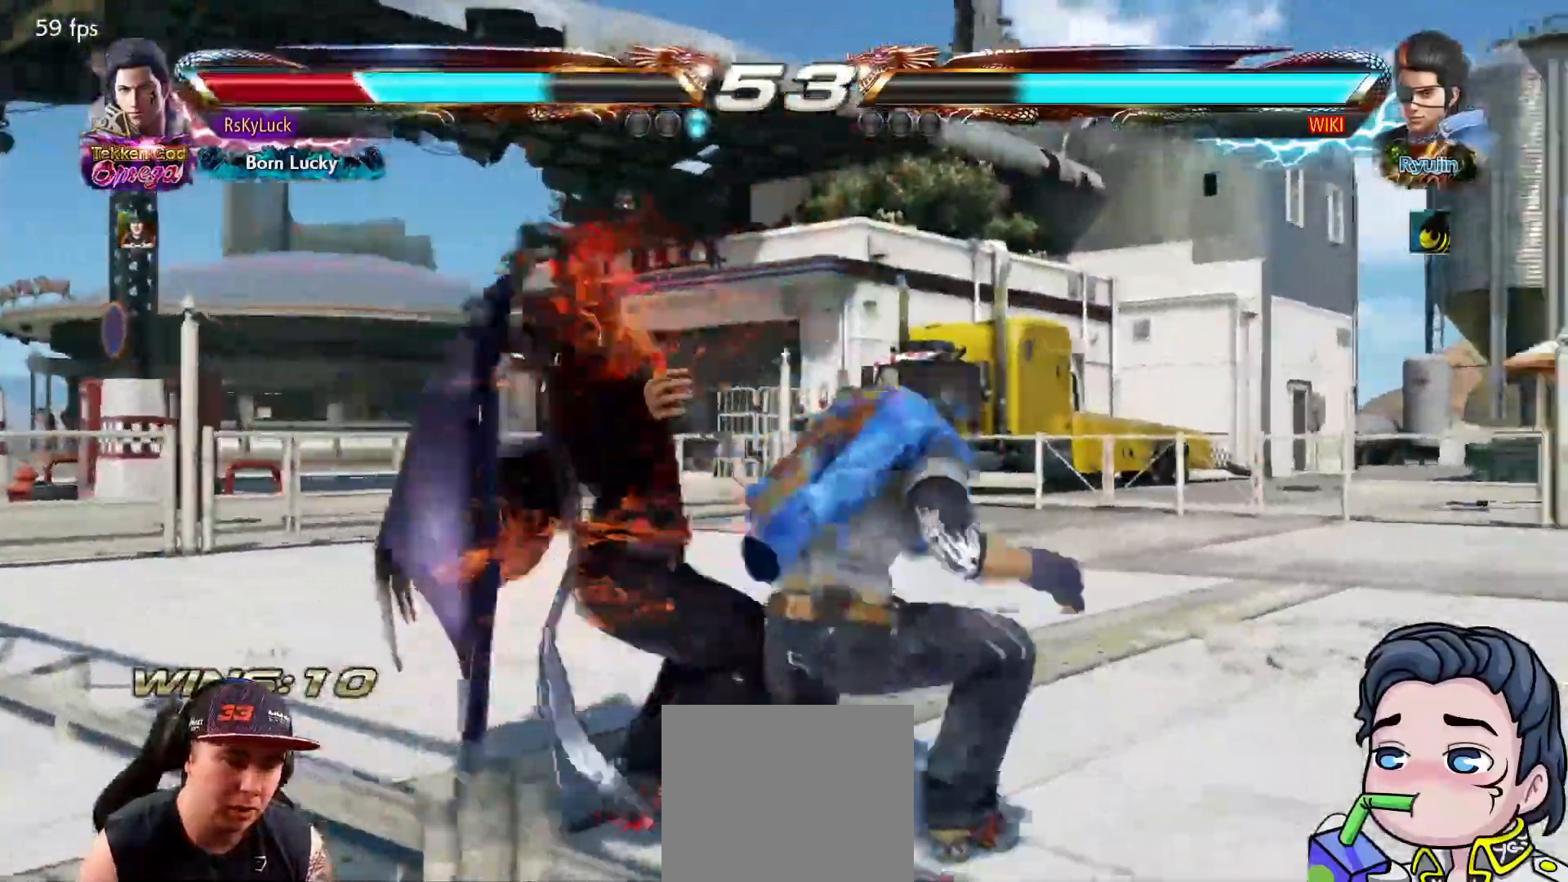
{"buttons": [], "right_stick": "center", "events": [[67, "DPAD_LEFT", "up"], [67, "SQUARE", "up"], [117, "SQUARE", "down"], [433, "SQUARE", "up"]]}
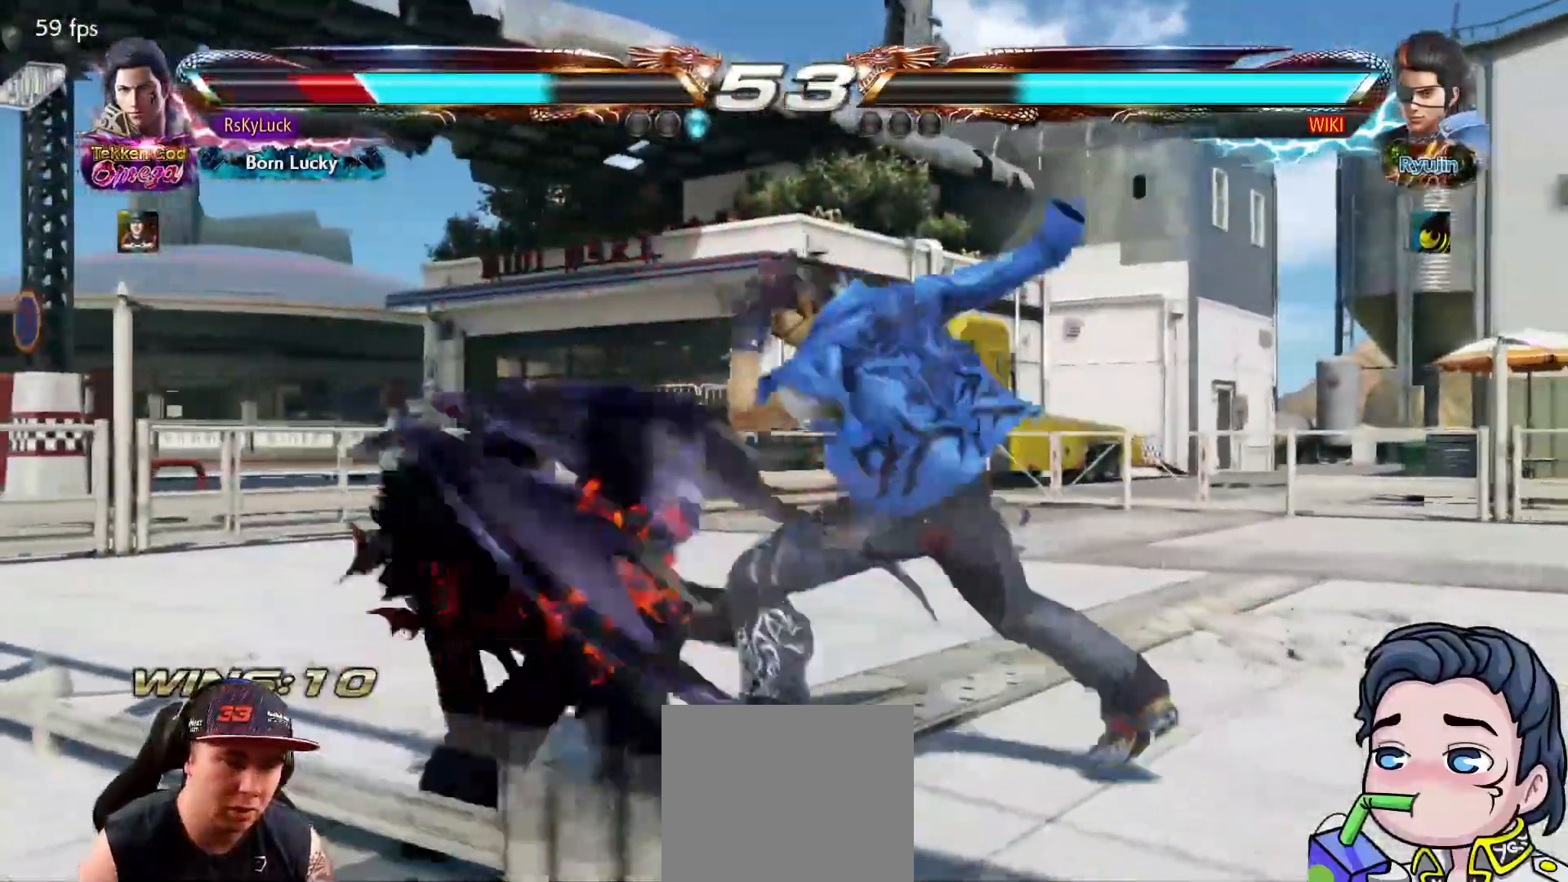
{"buttons": [], "right_stick": "center", "events": [[317, "DPAD_LEFT", "down"], [500, "DPAD_LEFT", "up"]]}
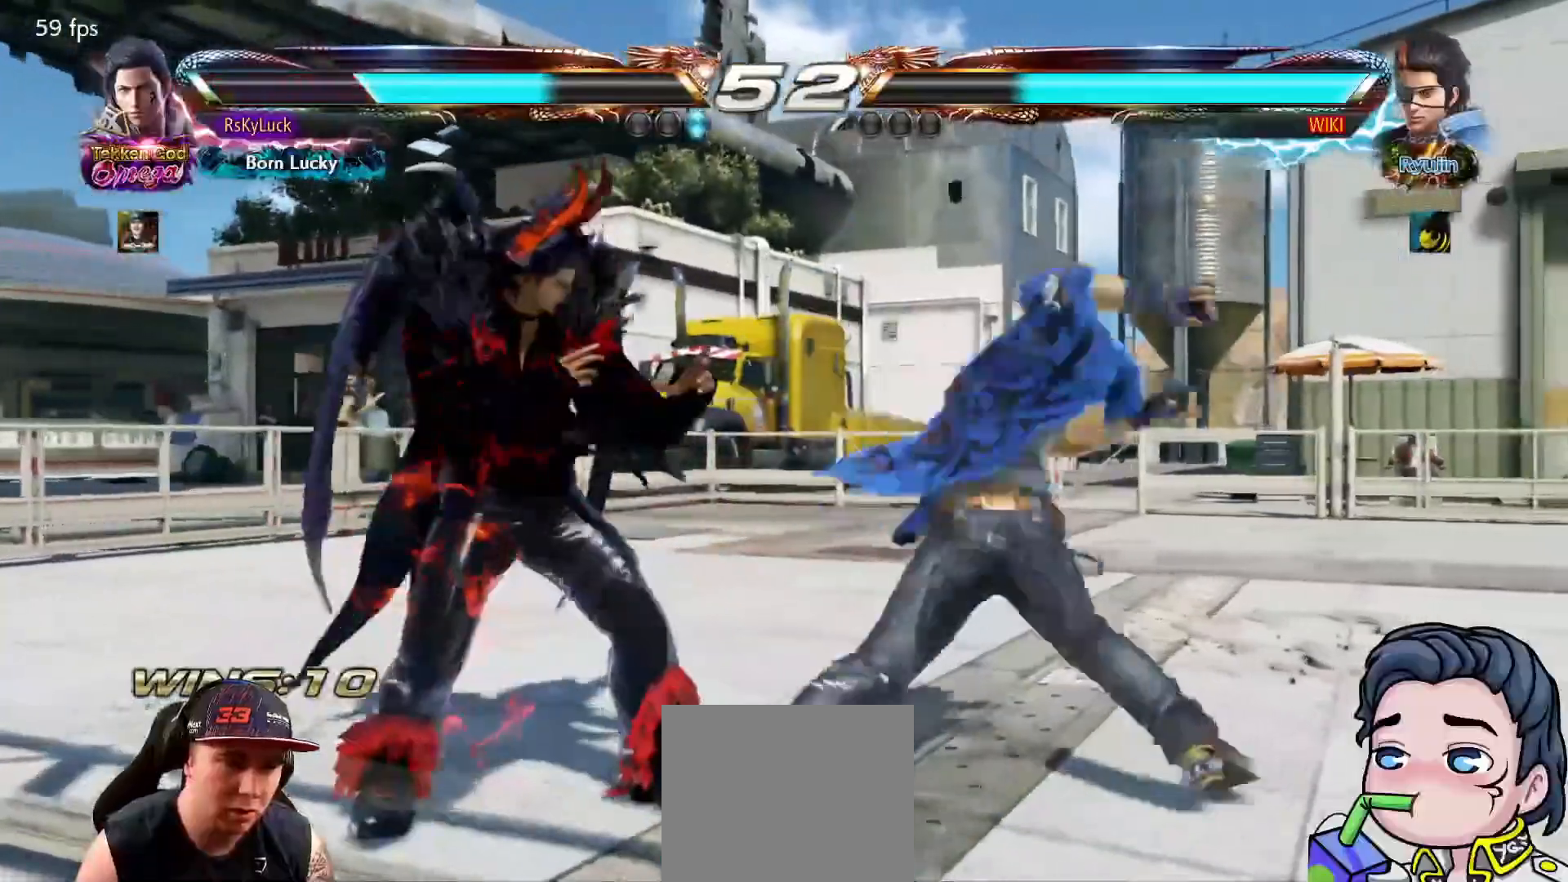
{"buttons": ["DPAD_DOWN"], "right_stick": "center", "events": [[33, "DPAD_DOWN", "down"], [50, "DPAD_RIGHT", "down"], [250, "DPAD_RIGHT", "up"]]}
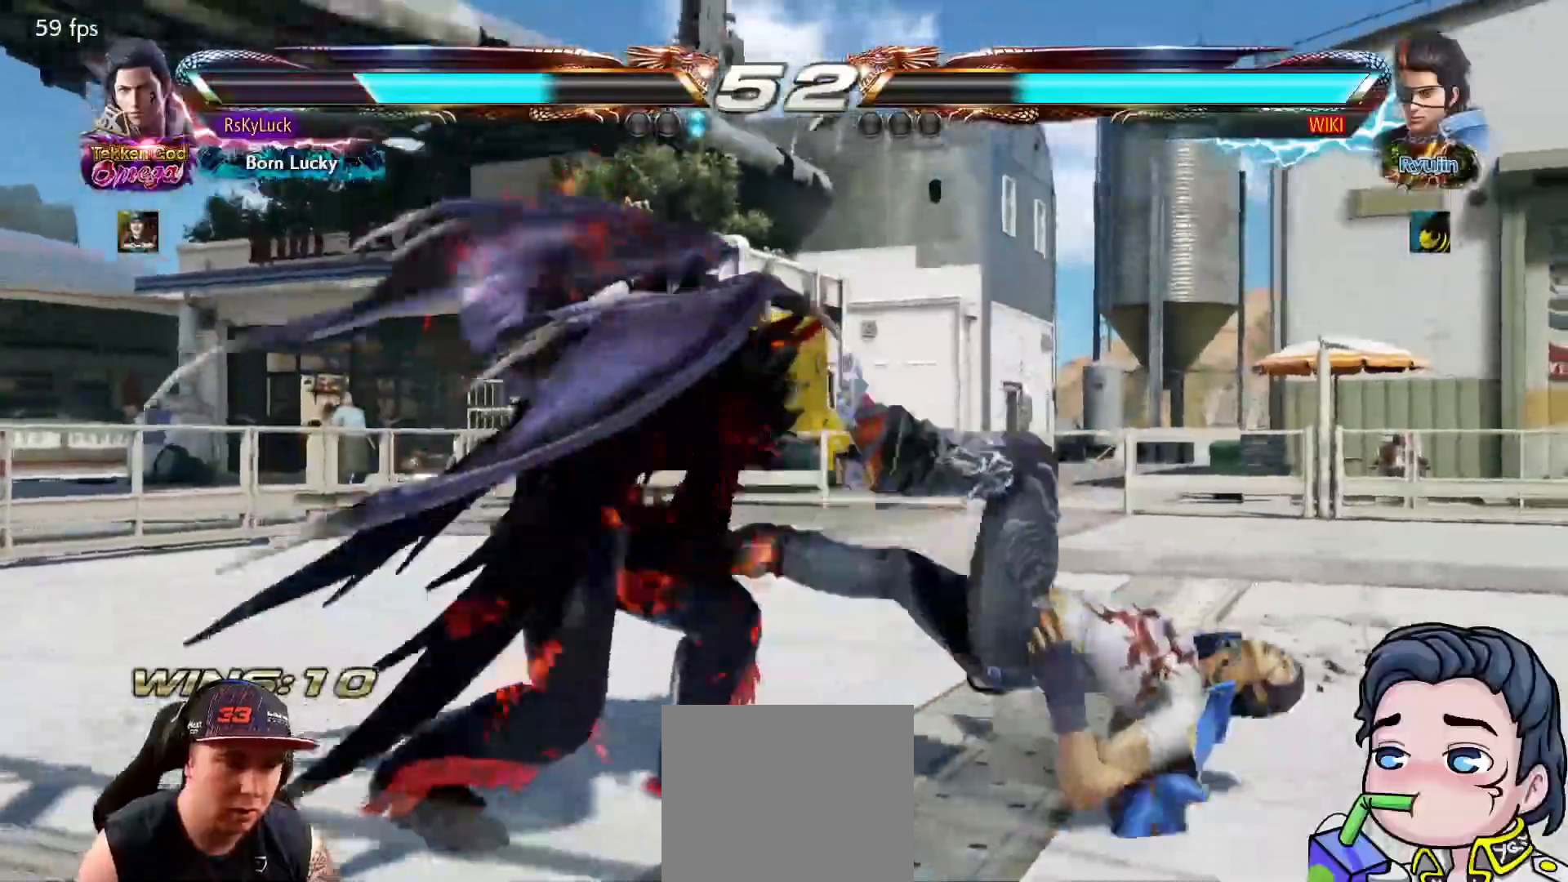
{"buttons": [], "right_stick": "center", "events": [[33, "DPAD_DOWN", "up"], [150, "DPAD_RIGHT", "down"], [217, "DPAD_RIGHT", "up"], [250, "DPAD_RIGHT", "down"], [283, "CIRCLE", "down"], [433, "CIRCLE", "up"], [433, "DPAD_RIGHT", "up"]]}
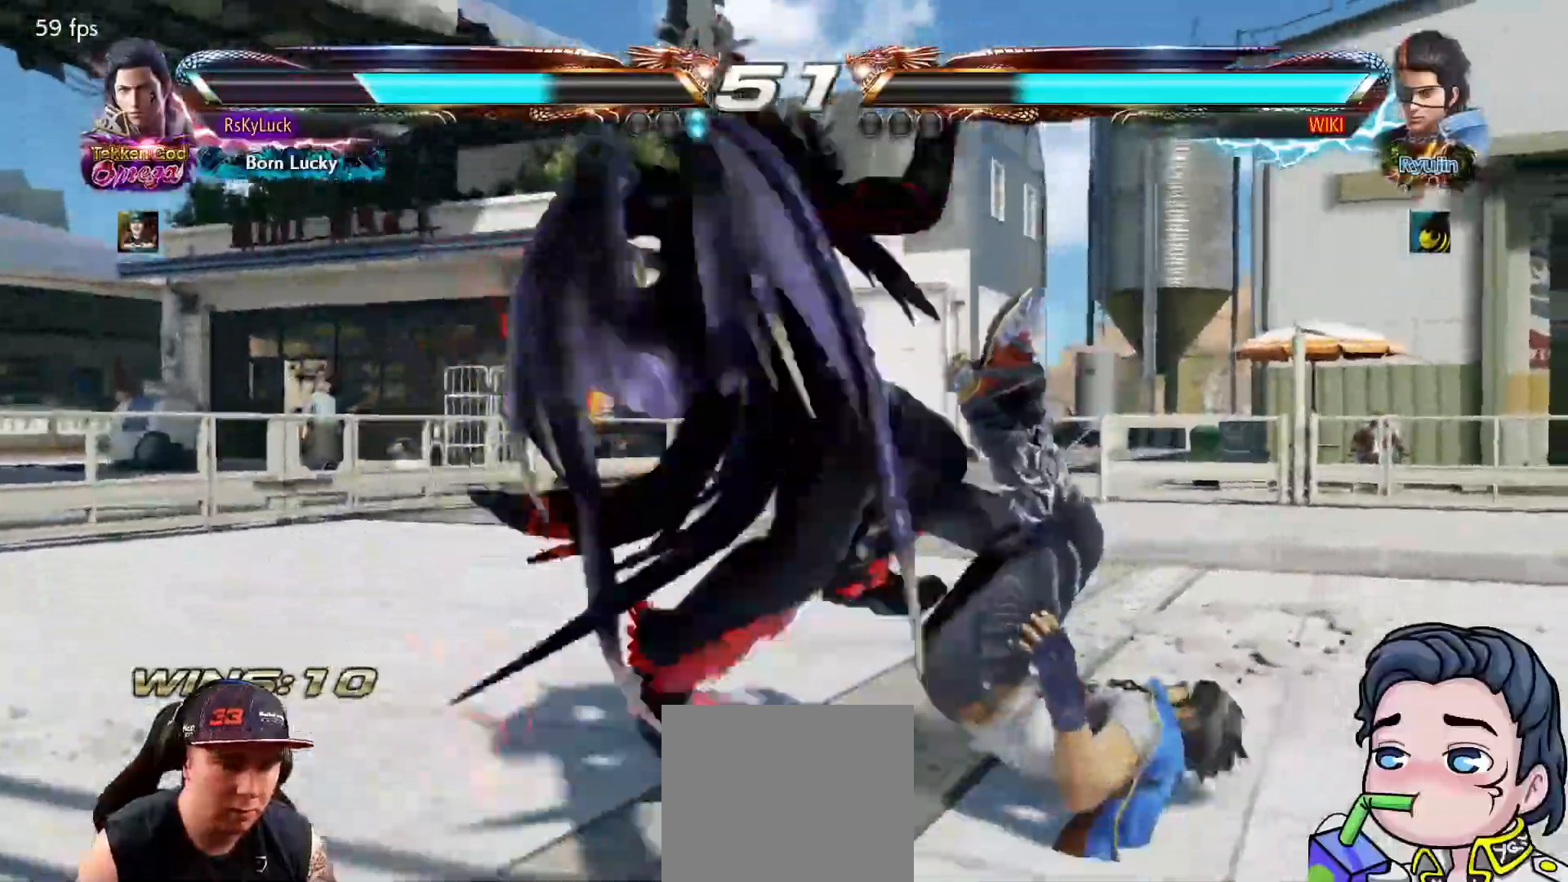
{"buttons": ["CROSS", "DPAD_LEFT"], "right_stick": "center", "events": [[400, "DPAD_LEFT", "down"], [450, "CROSS", "down"]]}
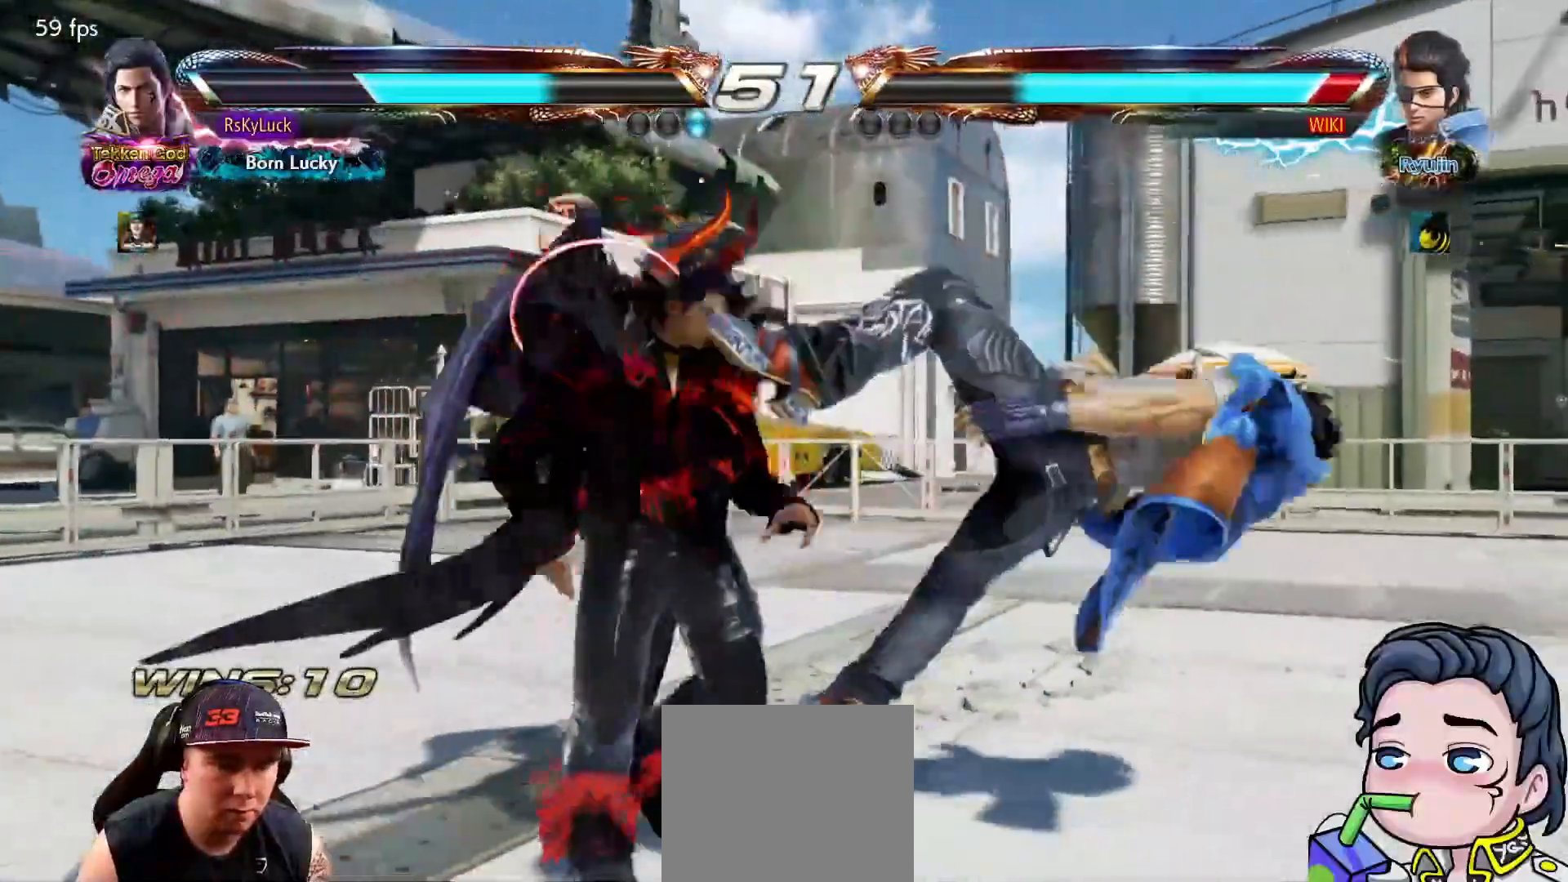
{"buttons": ["DPAD_DOWN"], "right_stick": "center", "events": [[100, "CROSS", "up"], [100, "DPAD_LEFT", "up"], [183, "CROSS", "down"], [417, "CROSS", "up"], [500, "DPAD_DOWN", "down"]]}
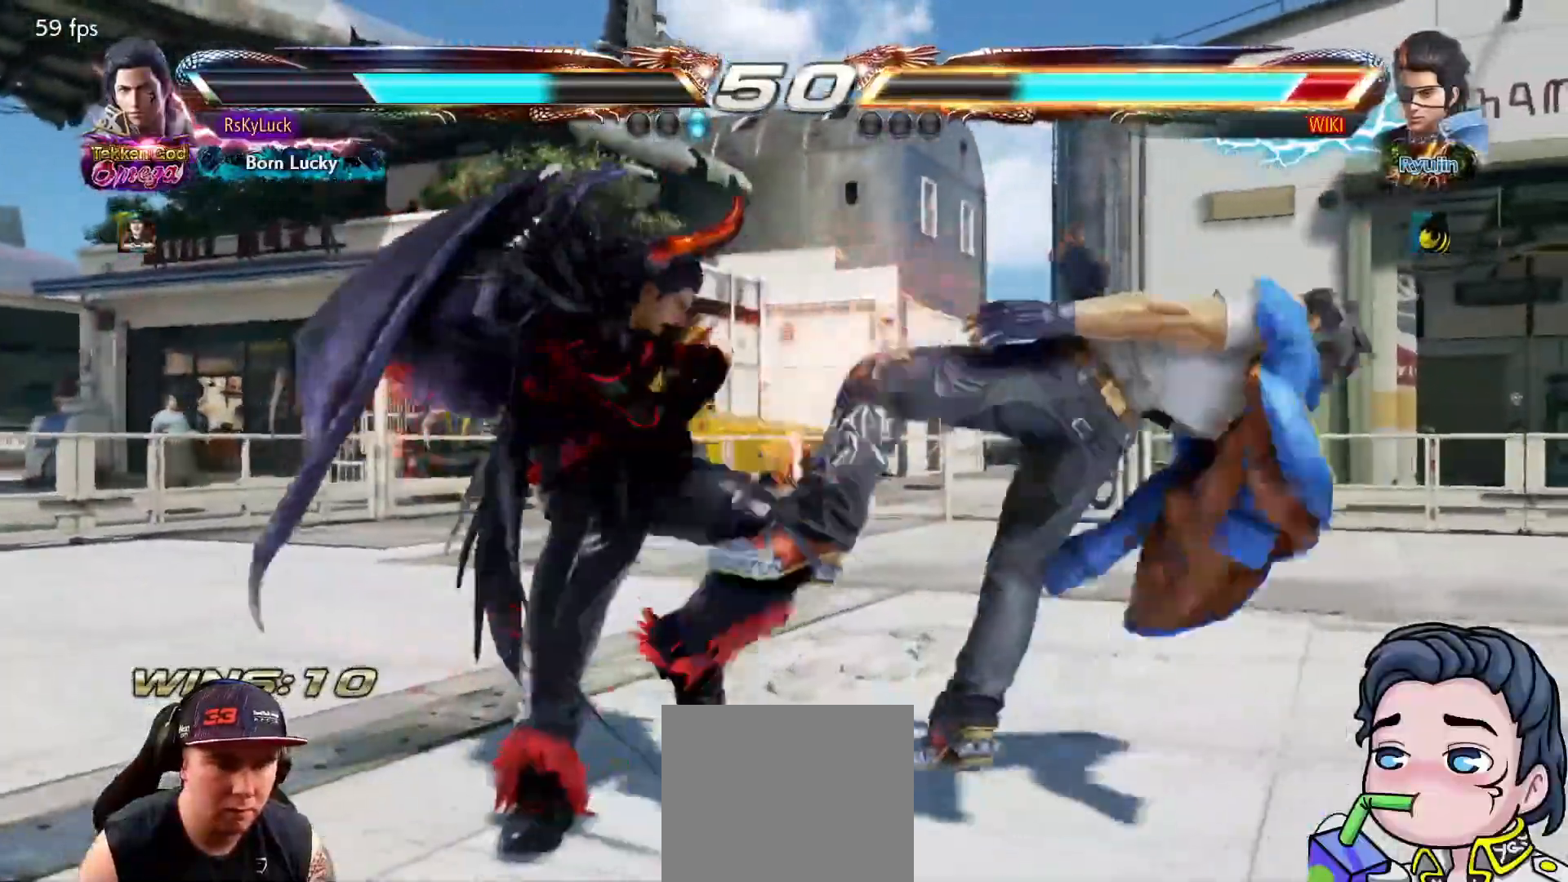
{"buttons": [], "right_stick": "center", "events": [[17, "DPAD_RIGHT", "down"], [83, "CROSS", "down"], [167, "CROSS", "up"], [200, "DPAD_RIGHT", "up"], [217, "DPAD_DOWN", "up"], [233, "TRIANGLE", "down"], [383, "TRIANGLE", "up"]]}
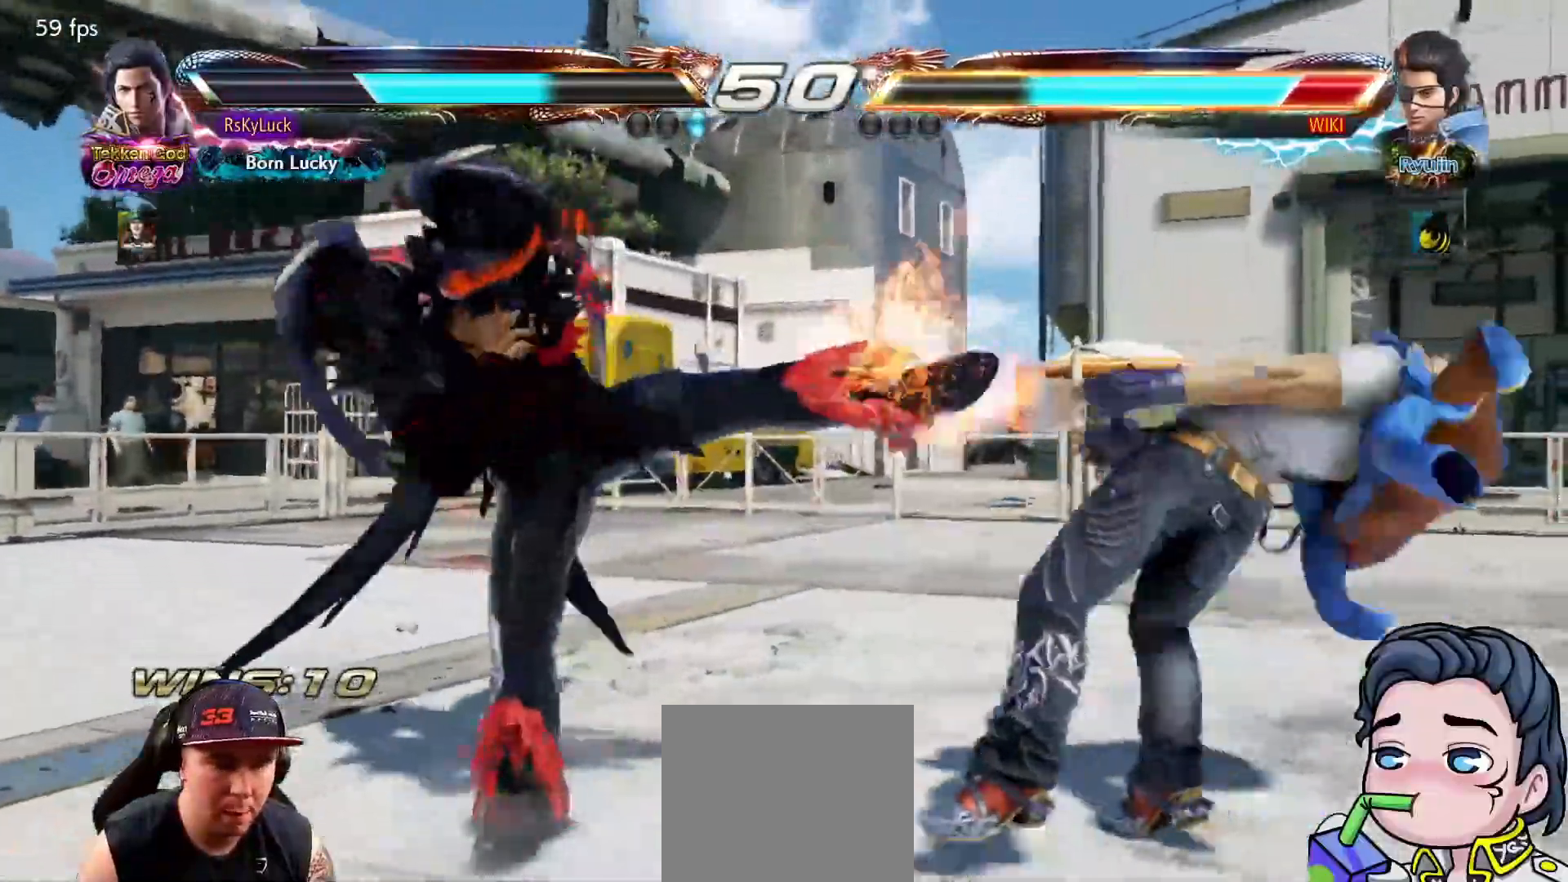
{"buttons": ["CIRCLE", "DPAD_LEFT"], "right_stick": "center", "events": [[333, "DPAD_LEFT", "down"], [433, "CIRCLE", "down"]]}
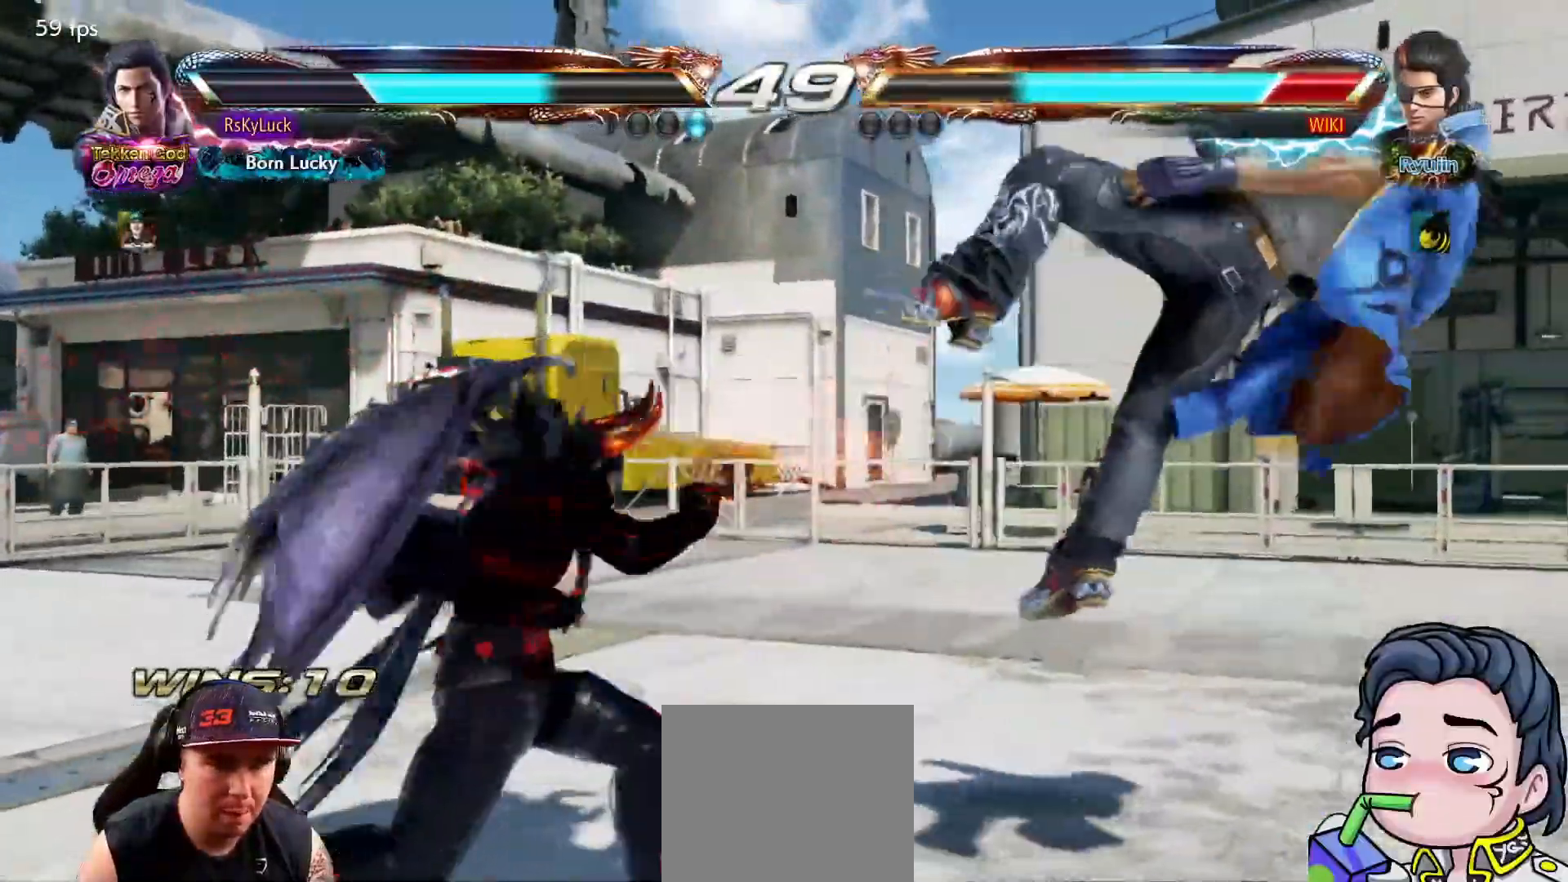
{"buttons": ["SQUARE"], "right_stick": "center", "events": [[33, "CIRCLE", "up"], [67, "DPAD_LEFT", "up"], [100, "SQUARE", "down"], [217, "SQUARE", "up"], [267, "SQUARE", "down"], [367, "SQUARE", "up"], [417, "SQUARE", "down"]]}
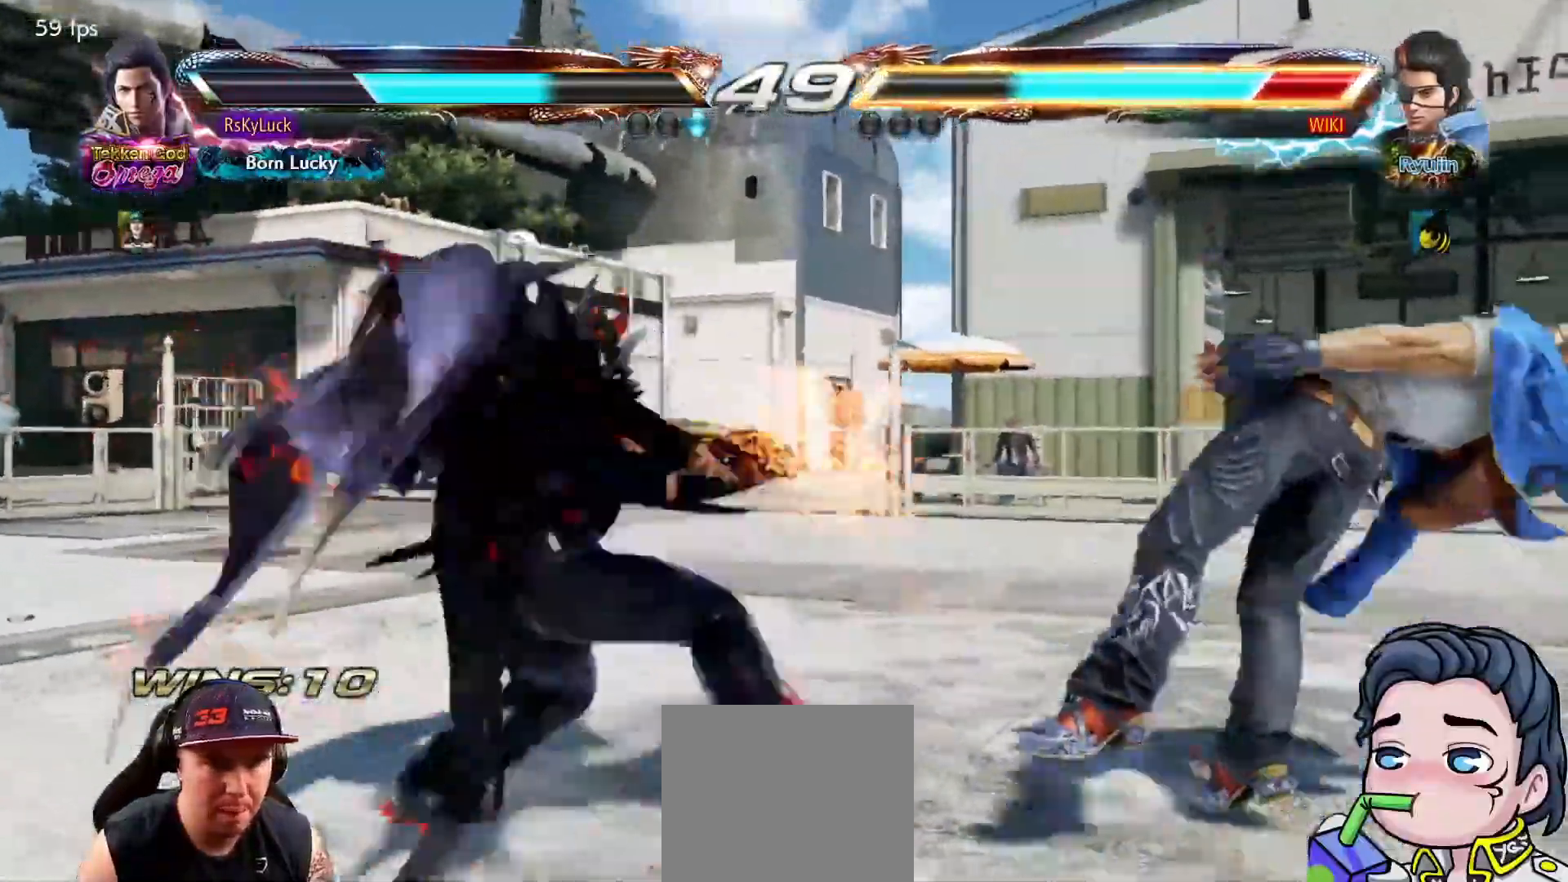
{"buttons": [], "right_stick": "center"}
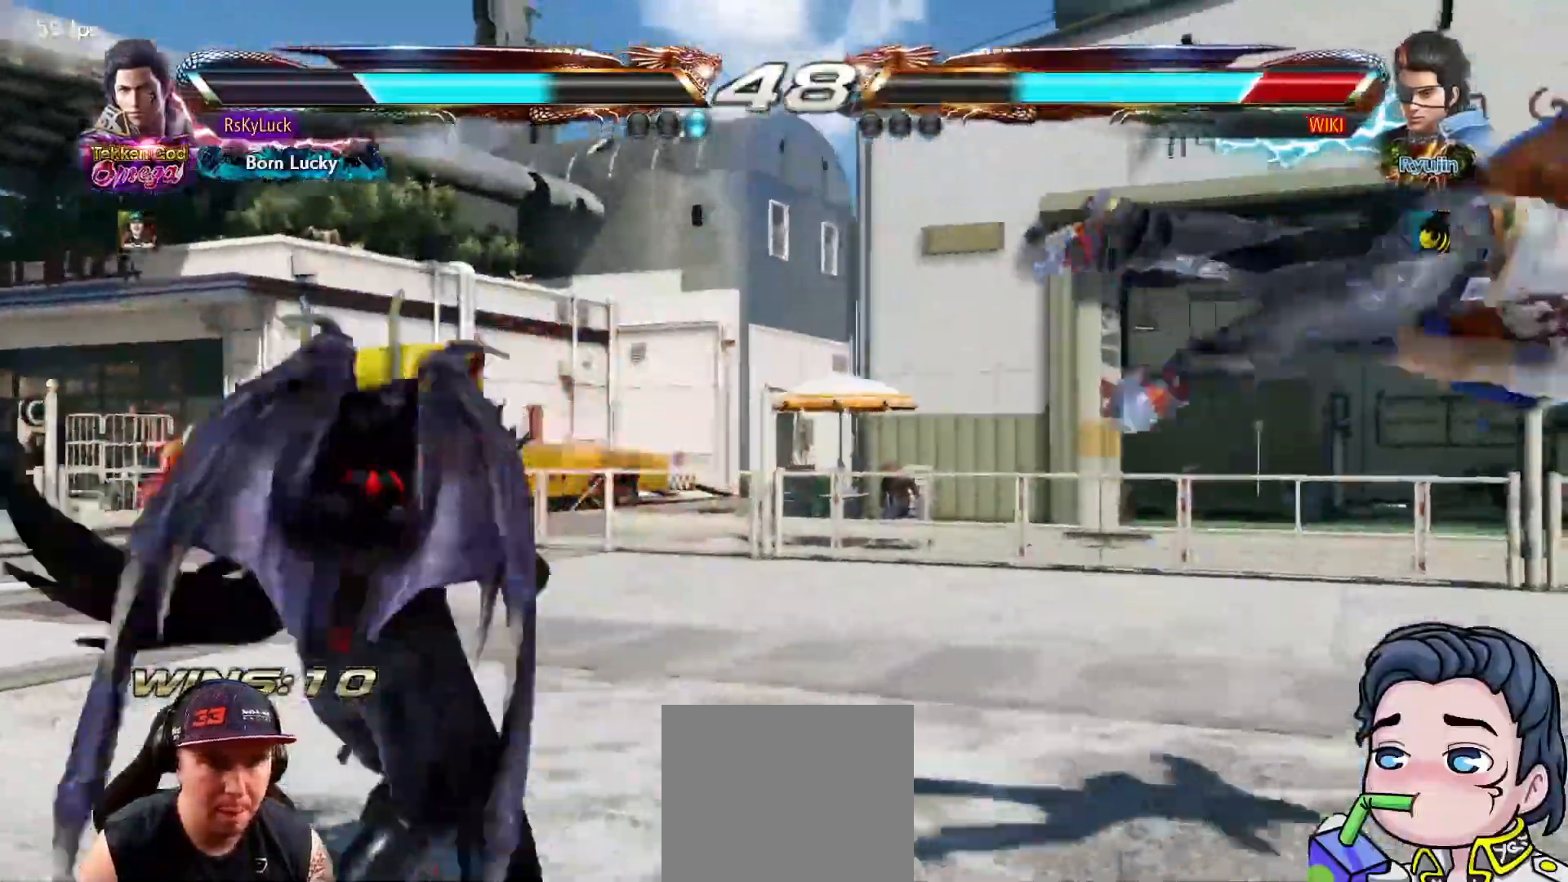
{"buttons": ["TRIANGLE", "DPAD_RIGHT"], "right_stick": "center", "events": [[17, "DPAD_RIGHT", "down"], [117, "DPAD_RIGHT", "up"], [183, "DPAD_RIGHT", "down"], [250, "DPAD_RIGHT", "up"], [283, "DPAD_RIGHT", "down"], [500, "TRIANGLE", "down"]]}
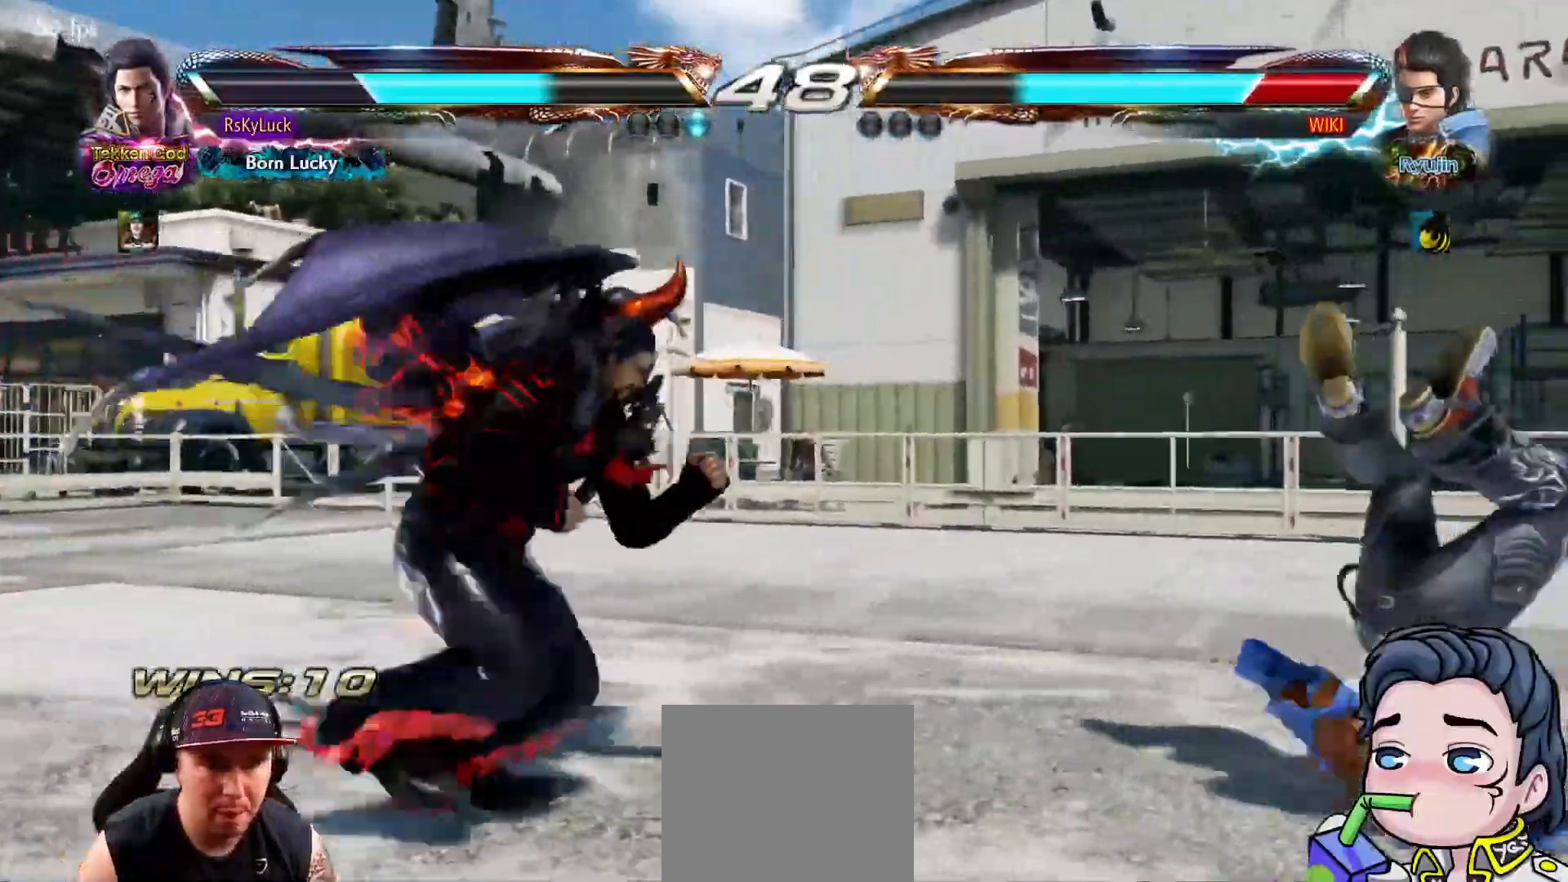
{"buttons": [], "right_stick": "center", "events": [[100, "DPAD_RIGHT", "up"], [433, "TRIANGLE", "up"]]}
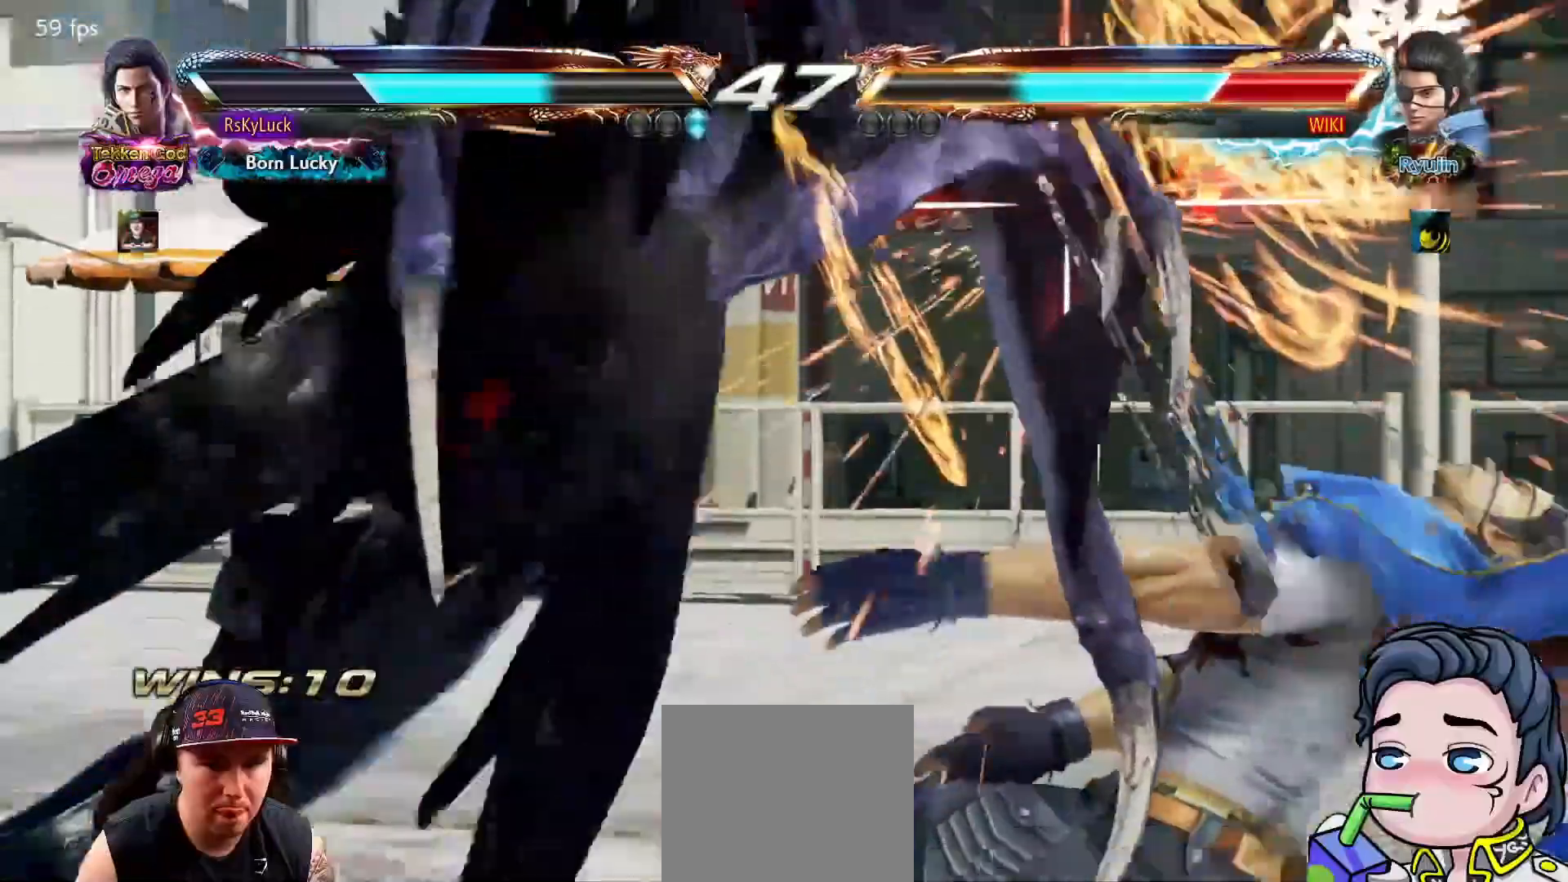
{"buttons": [], "right_stick": "center", "events": []}